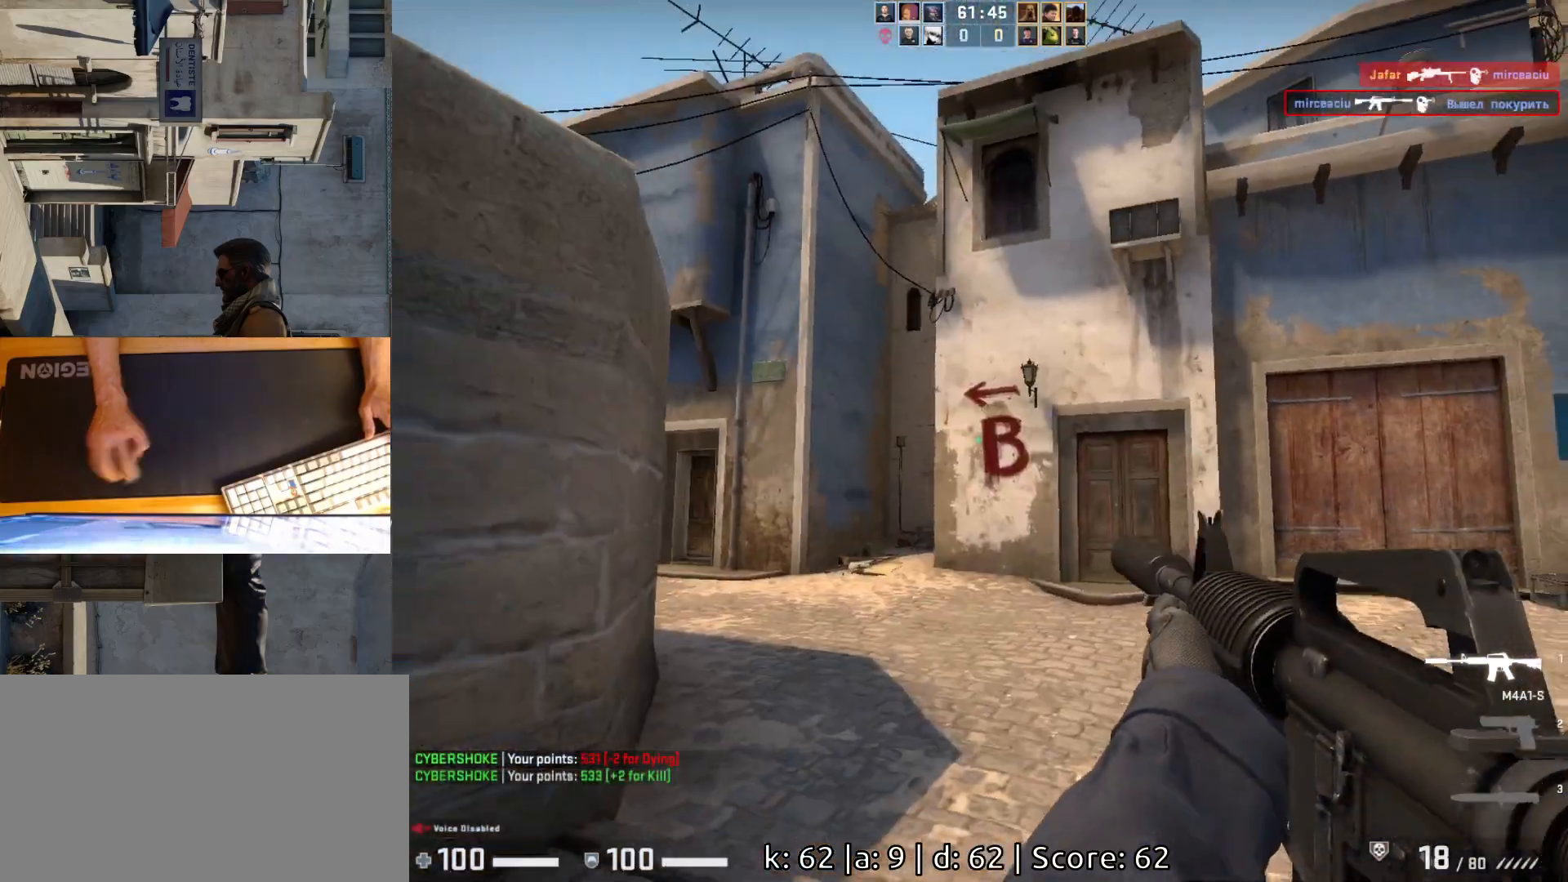
Gameplay with keyboard and mouse; each line is a JSON object with the keys and mouse buttons held at the frame after it. "events" lists presses ("down") and releases ("up") of "a", "ctrl", "d", "e", "q", "s", "shift", "space", "w", "mouse_left", "mouse_wheel", "mouse_right", "mouse_mb4" and "mouse_mb5" between this image and that frame as [ms after this image, input, new state], when the widget could be followed in between. "mouse_left", "mouse_wheel", "mouse_right", "mouse_mb4", "mouse_mb5" = the "left", "wheel", "right", "mb4", "mb5" buttons of the "mouse" list. No other keys are recorded. "wheel" means that the mouse wheel is clicked or scrolled. Mouse movement is not recorded.
{"keys": ["a", "d"], "mouse": [], "events": [[33, "d", "up"], [133, "d", "down"], [217, "w", "up"], [500, "a", "down"]]}
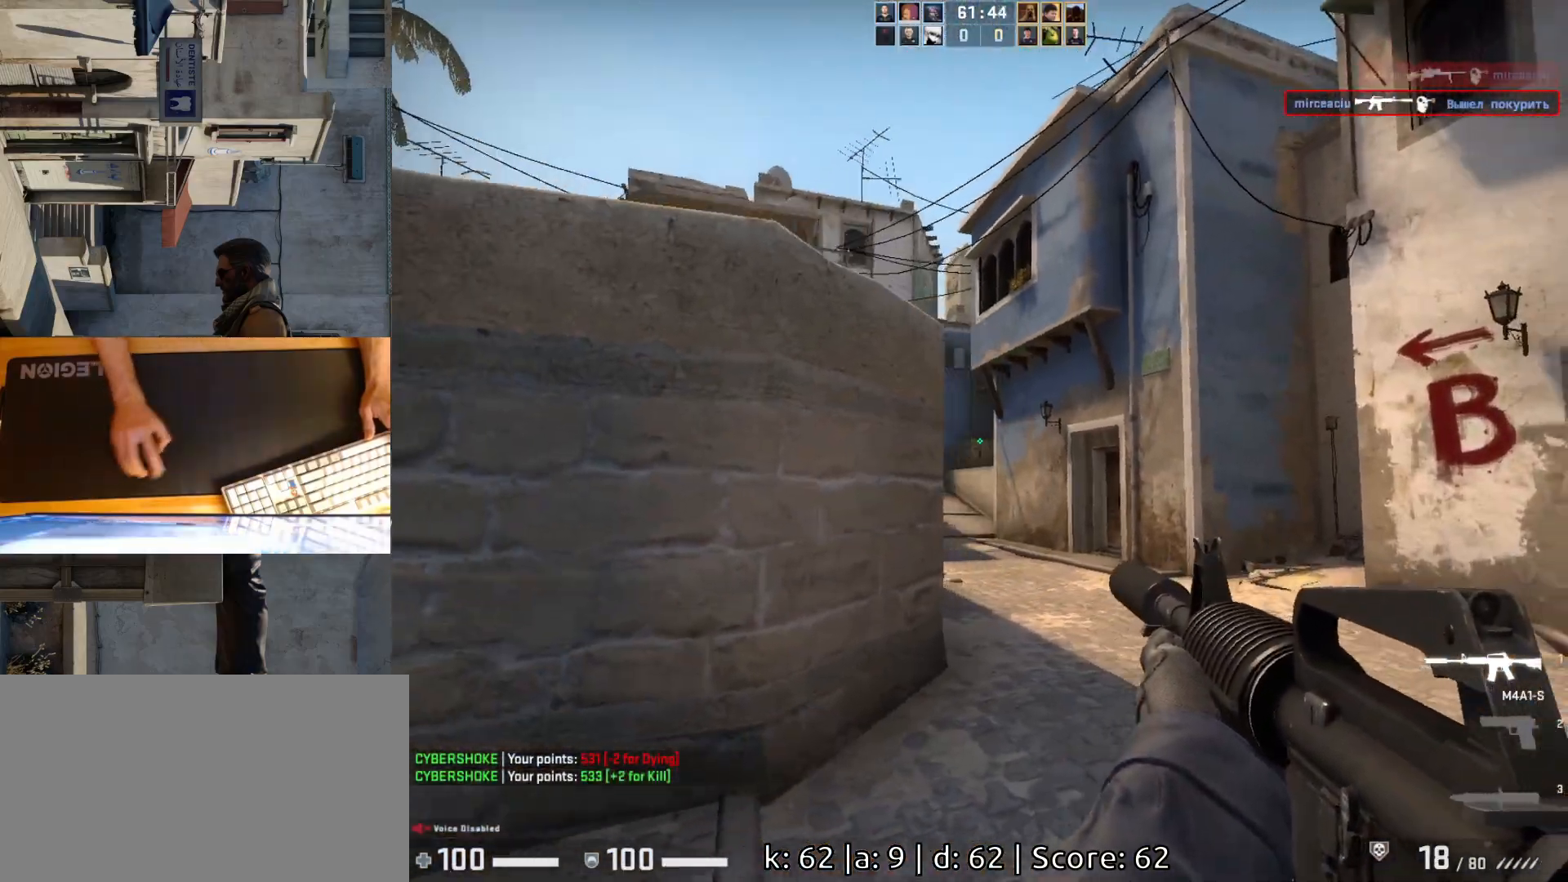
{"keys": ["d"], "mouse": [], "events": [[33, "d", "up"], [133, "d", "down"], [200, "a", "up"]]}
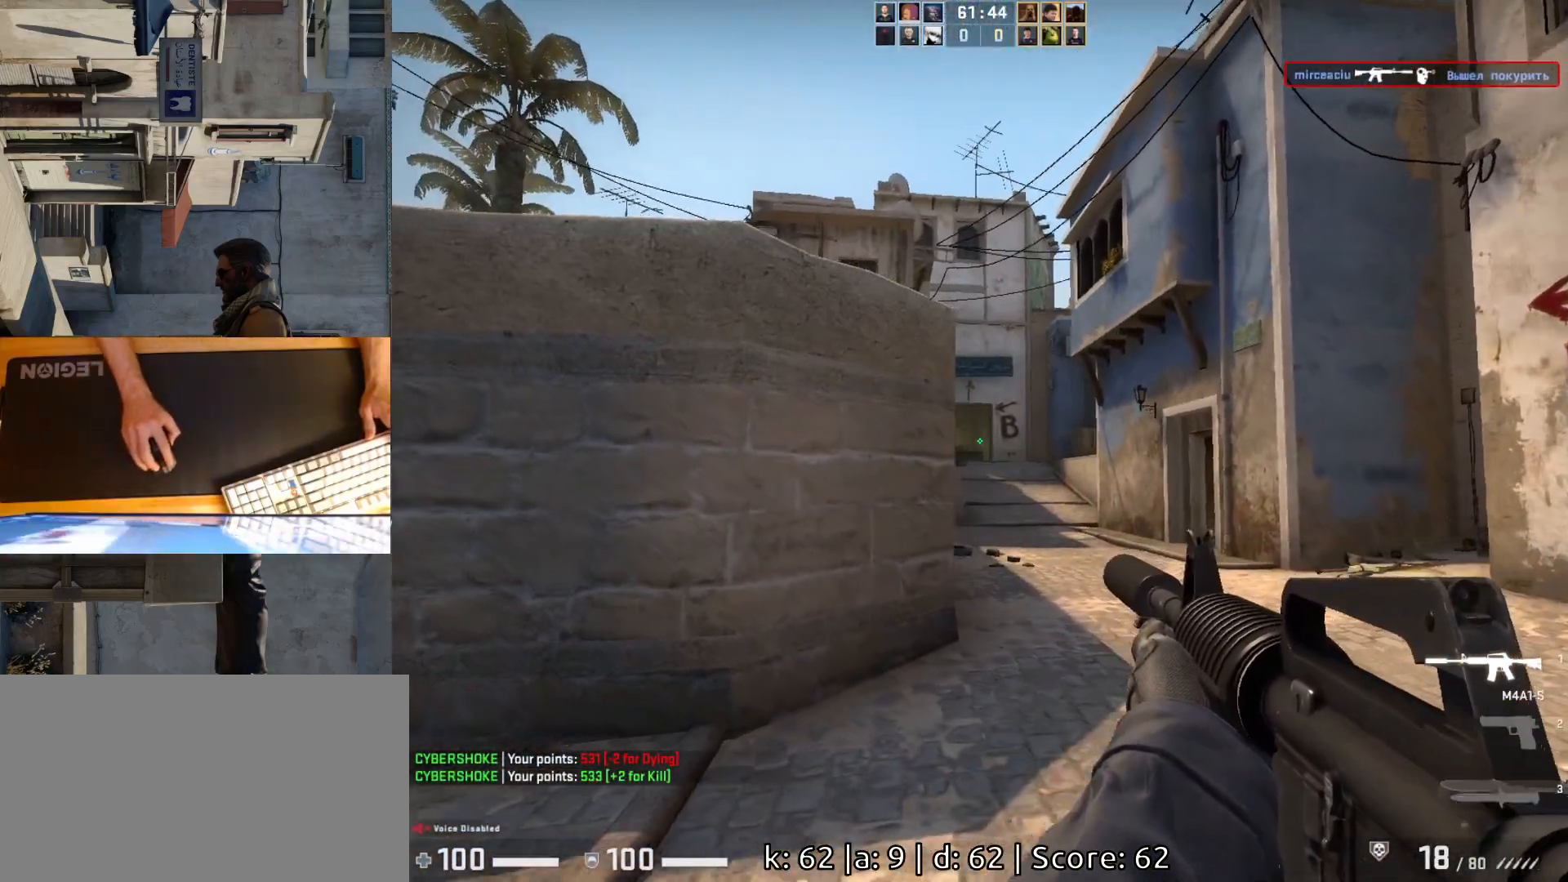
{"keys": ["d"], "mouse": [], "events": [[33, "a", "down"], [33, "d", "up"], [133, "d", "down"], [150, "a", "up"], [317, "s", "down"], [450, "s", "up"]]}
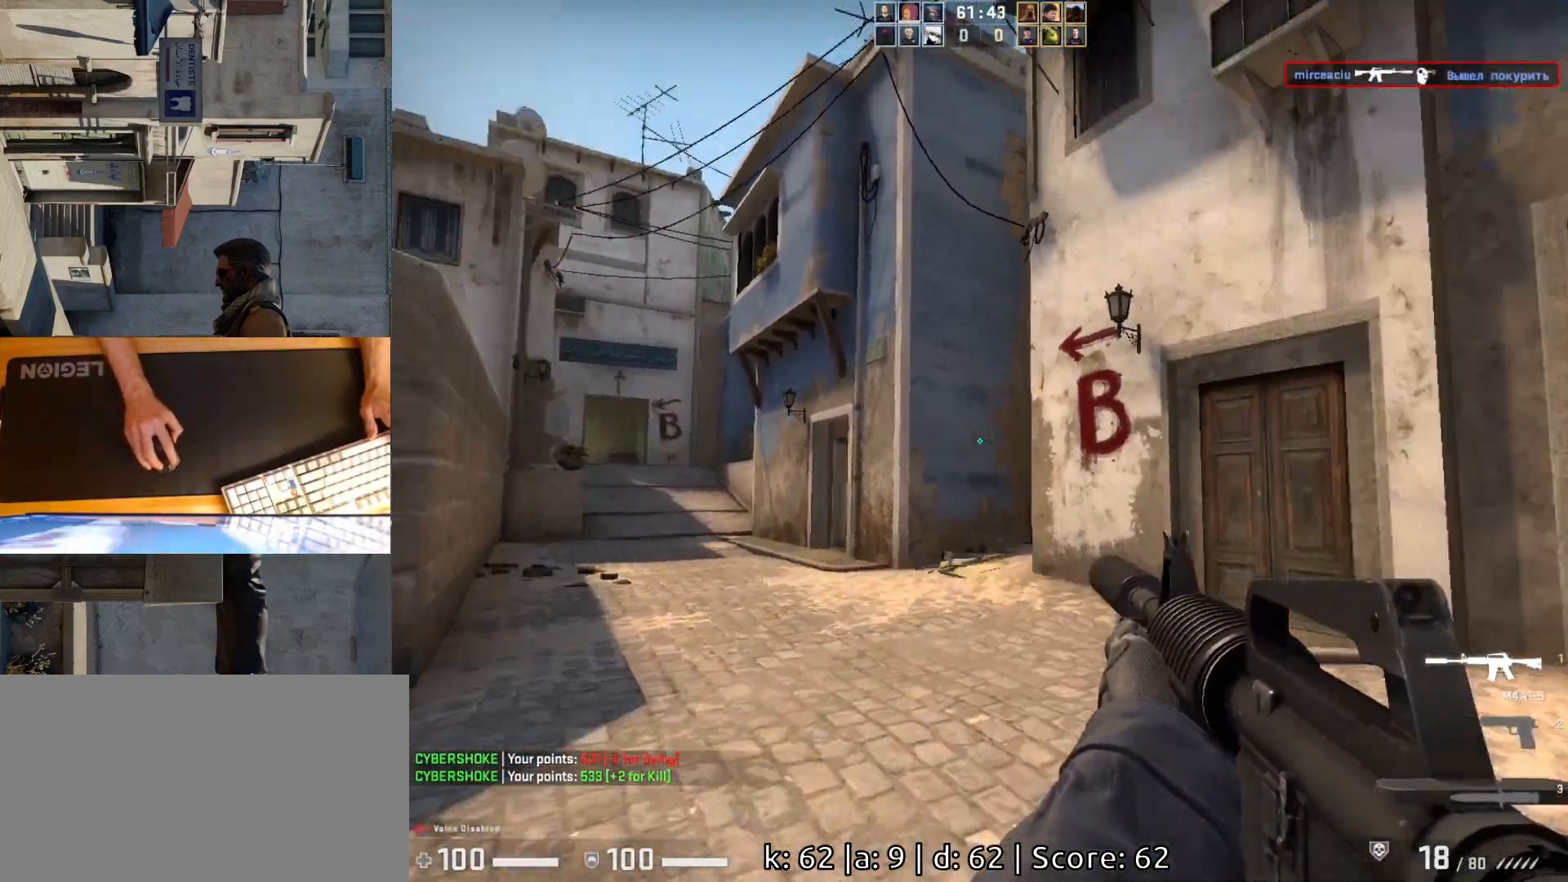
{"keys": ["d", "s"], "mouse": [], "events": [[67, "w", "down"], [300, "w", "up"], [417, "s", "down"]]}
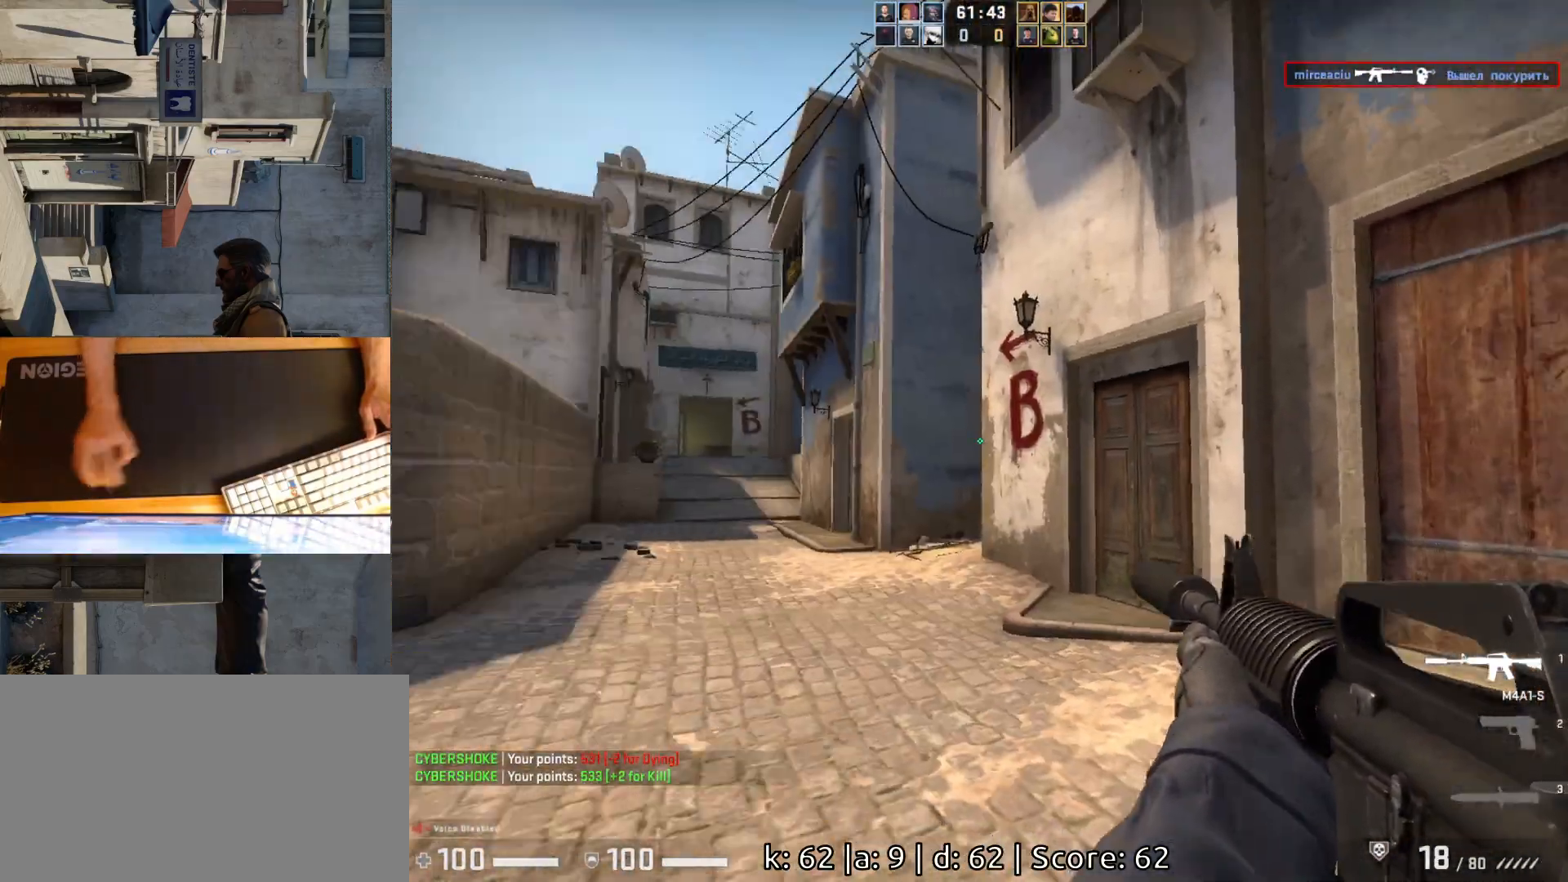
{"keys": ["d"], "mouse": [], "events": [[33, "d", "up"], [383, "d", "down"], [417, "s", "up"]]}
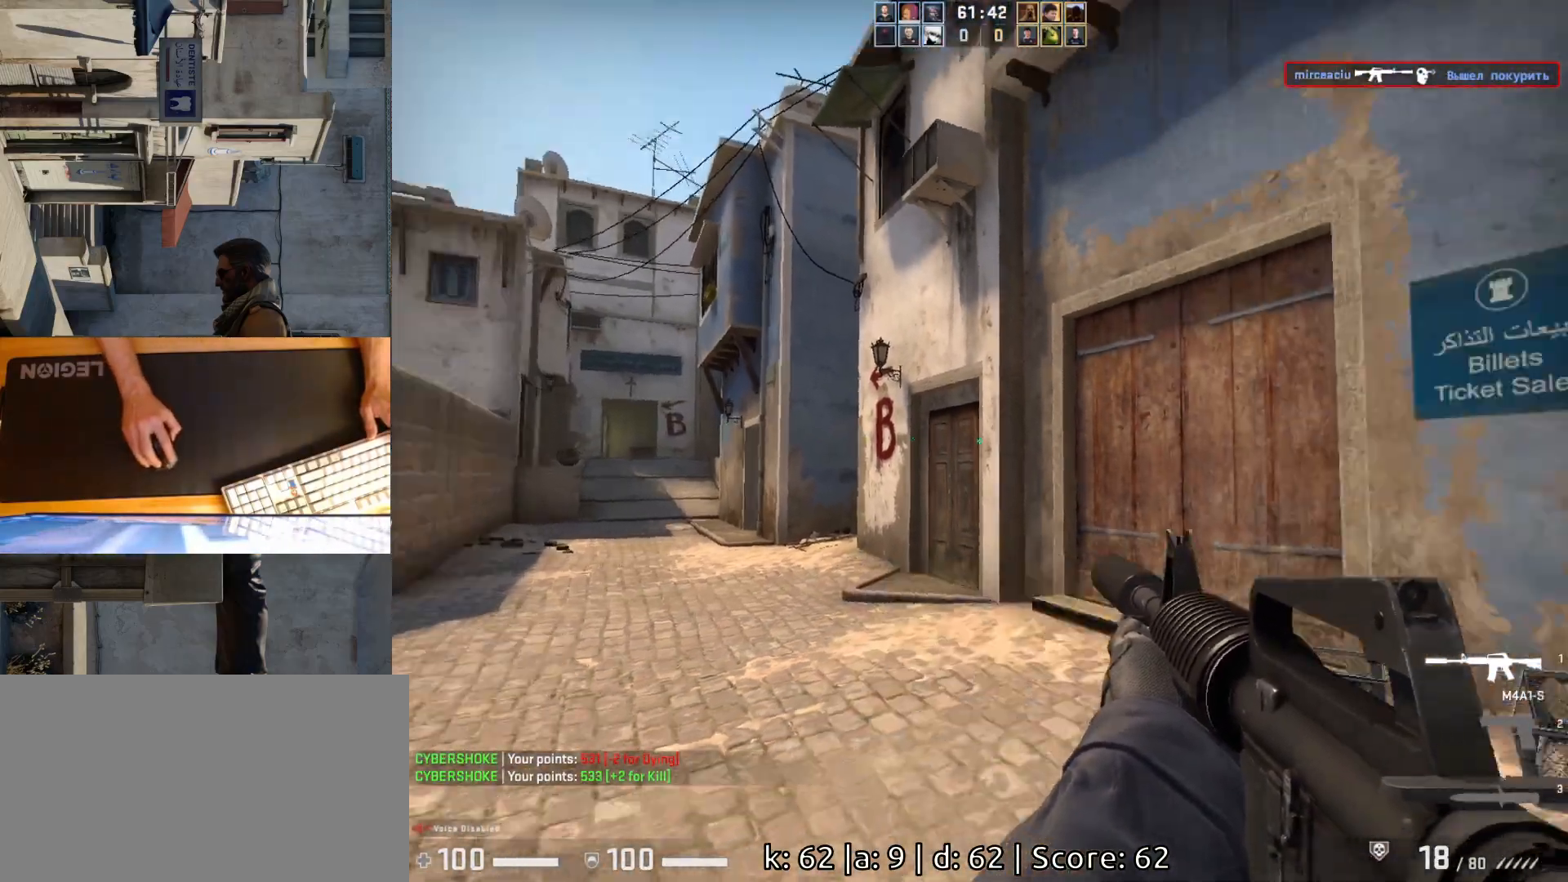
{"keys": ["d", "w"], "mouse": [], "events": [[33, "w", "down"]]}
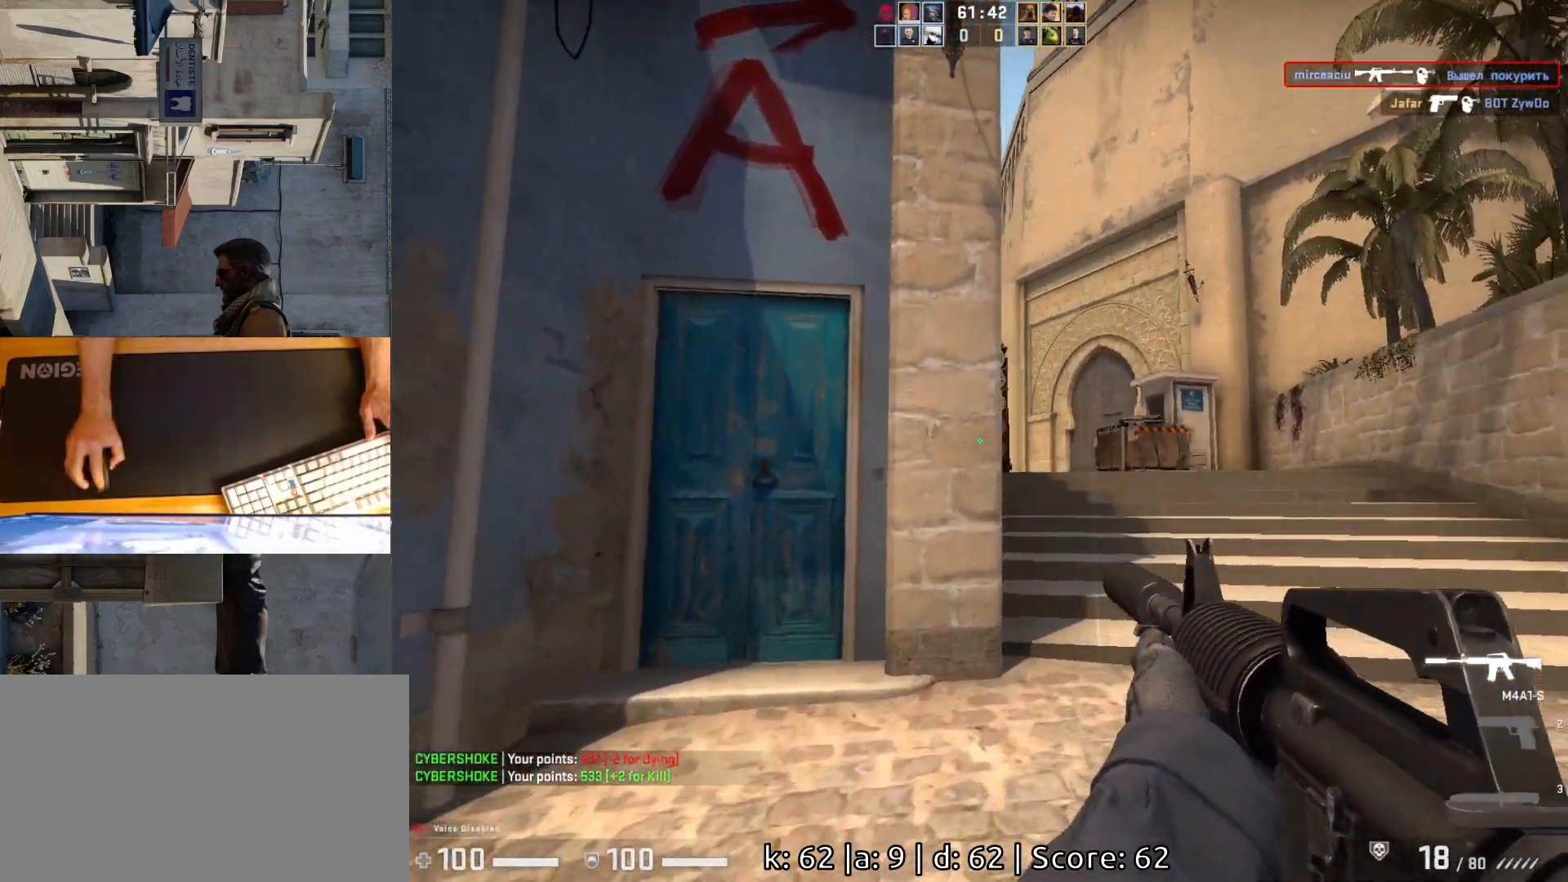
{"keys": ["d", "w"], "mouse": [], "events": []}
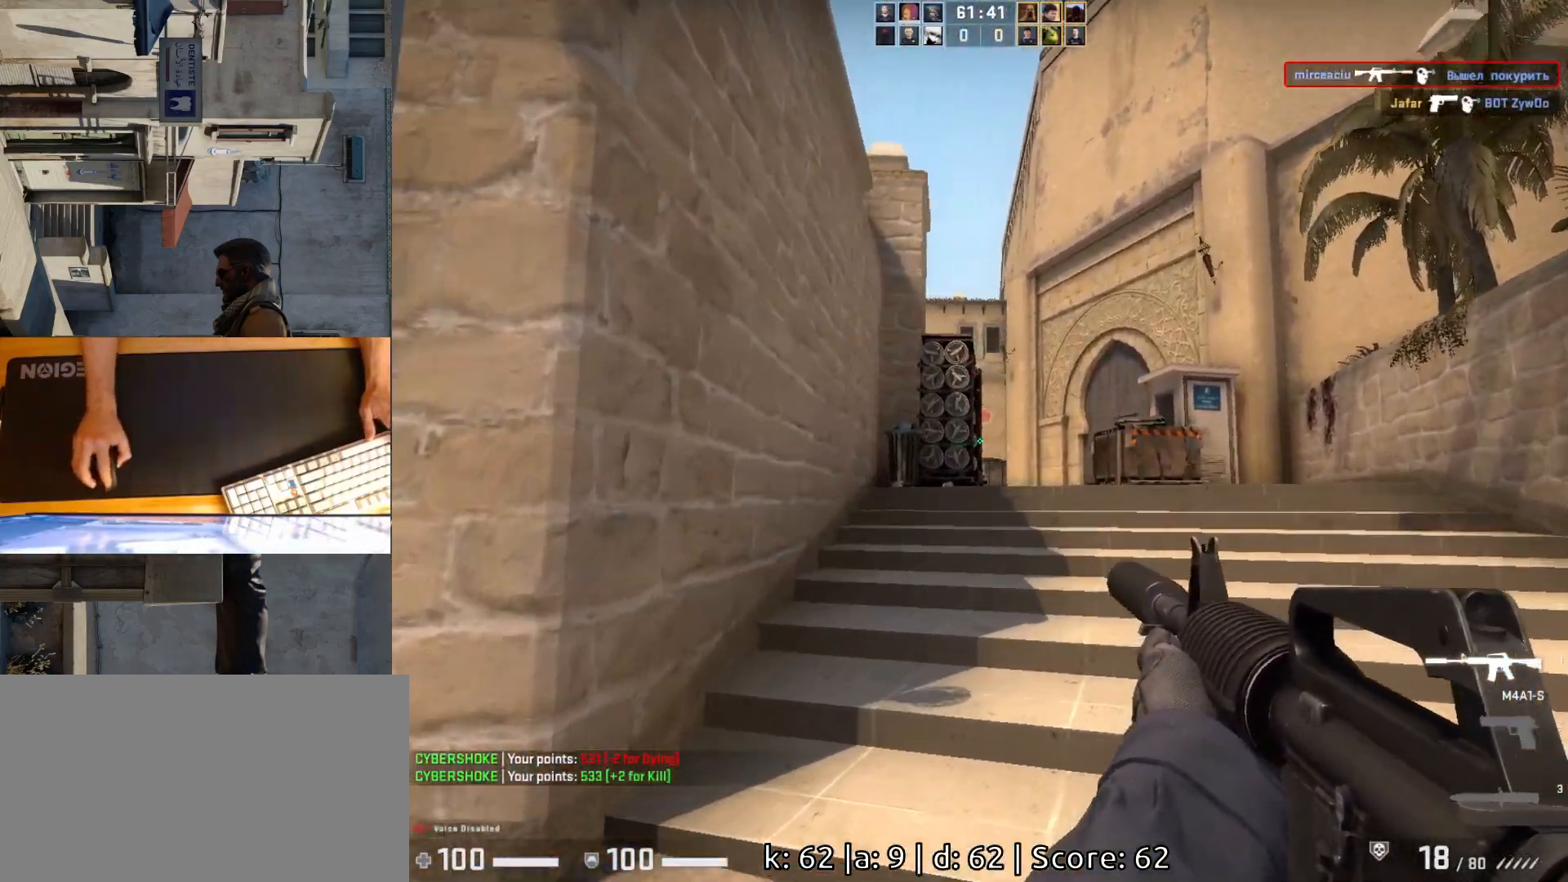
{"keys": ["a", "d"], "mouse": [], "events": [[300, "w", "up"], [333, "d", "up"], [383, "a", "down"], [500, "d", "down"]]}
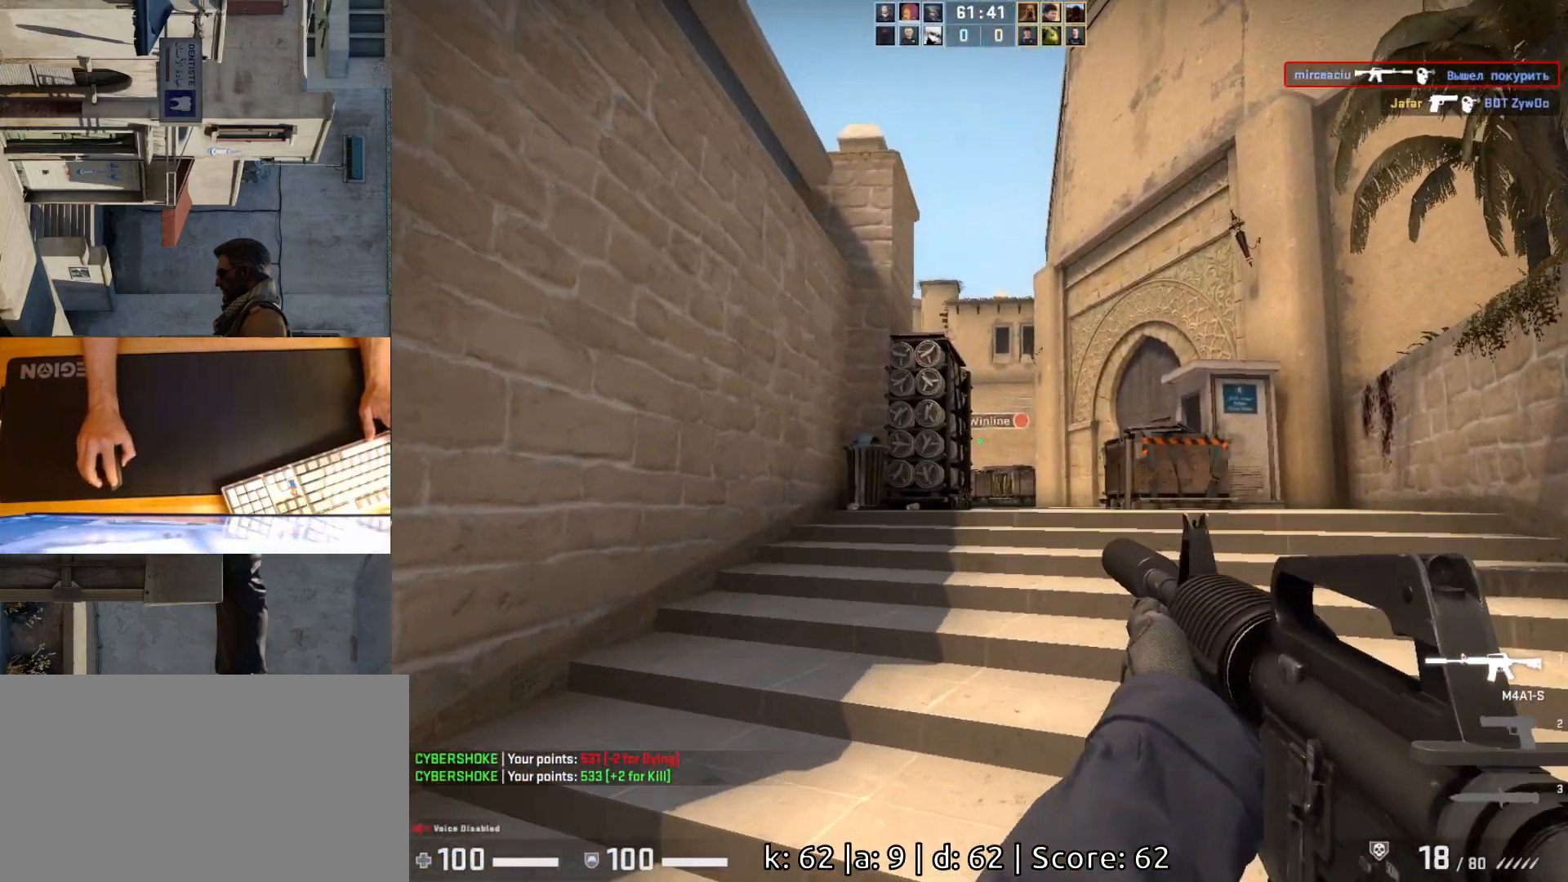
{"keys": ["d"], "mouse": [], "events": [[50, "a", "up"], [250, "a", "down"], [250, "w", "down"], [283, "d", "up"], [300, "a", "up"], [383, "d", "down"], [433, "w", "up"]]}
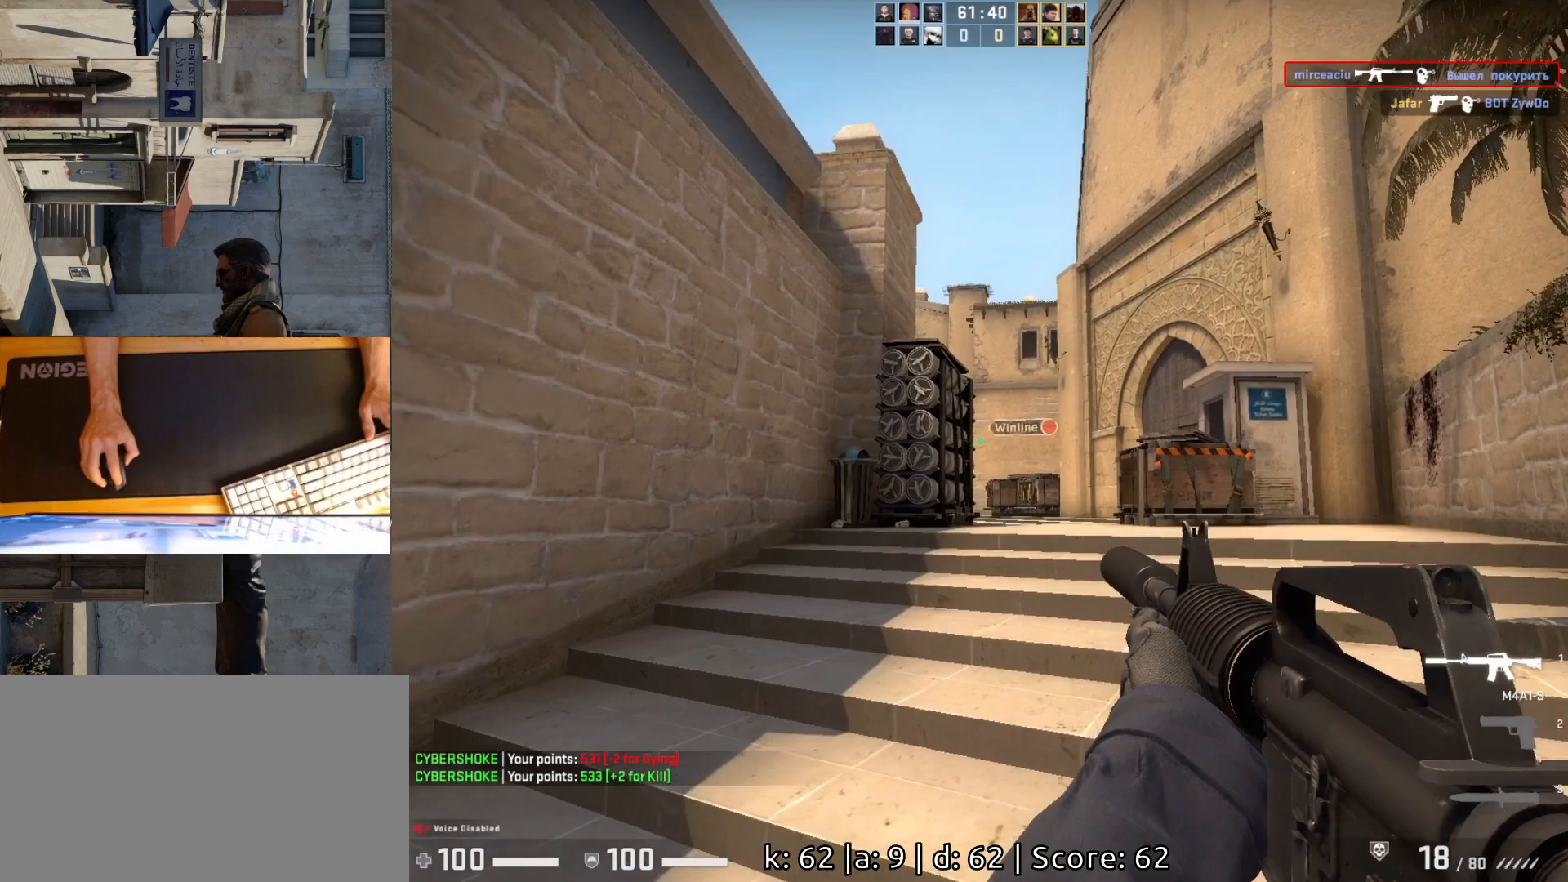
{"keys": ["a", "d"], "mouse": [], "events": [[17, "a", "down"], [50, "d", "up"], [100, "w", "down"], [133, "d", "down"], [150, "a", "up"], [417, "w", "up"], [483, "a", "down"]]}
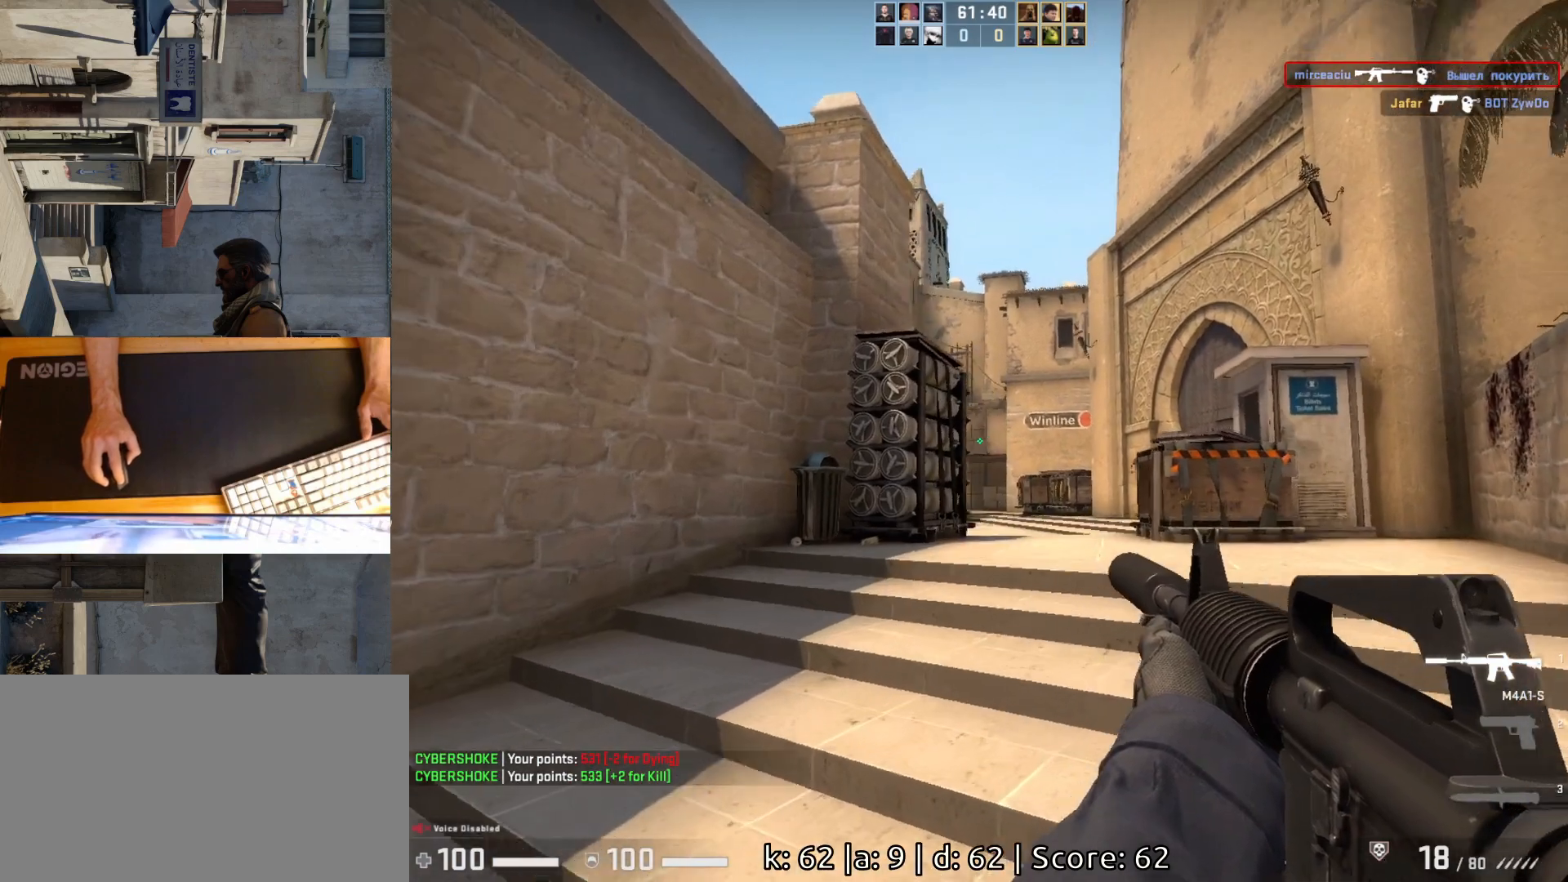
{"keys": ["w"], "mouse": [], "events": [[83, "a", "up"], [267, "w", "down"], [350, "d", "up"]]}
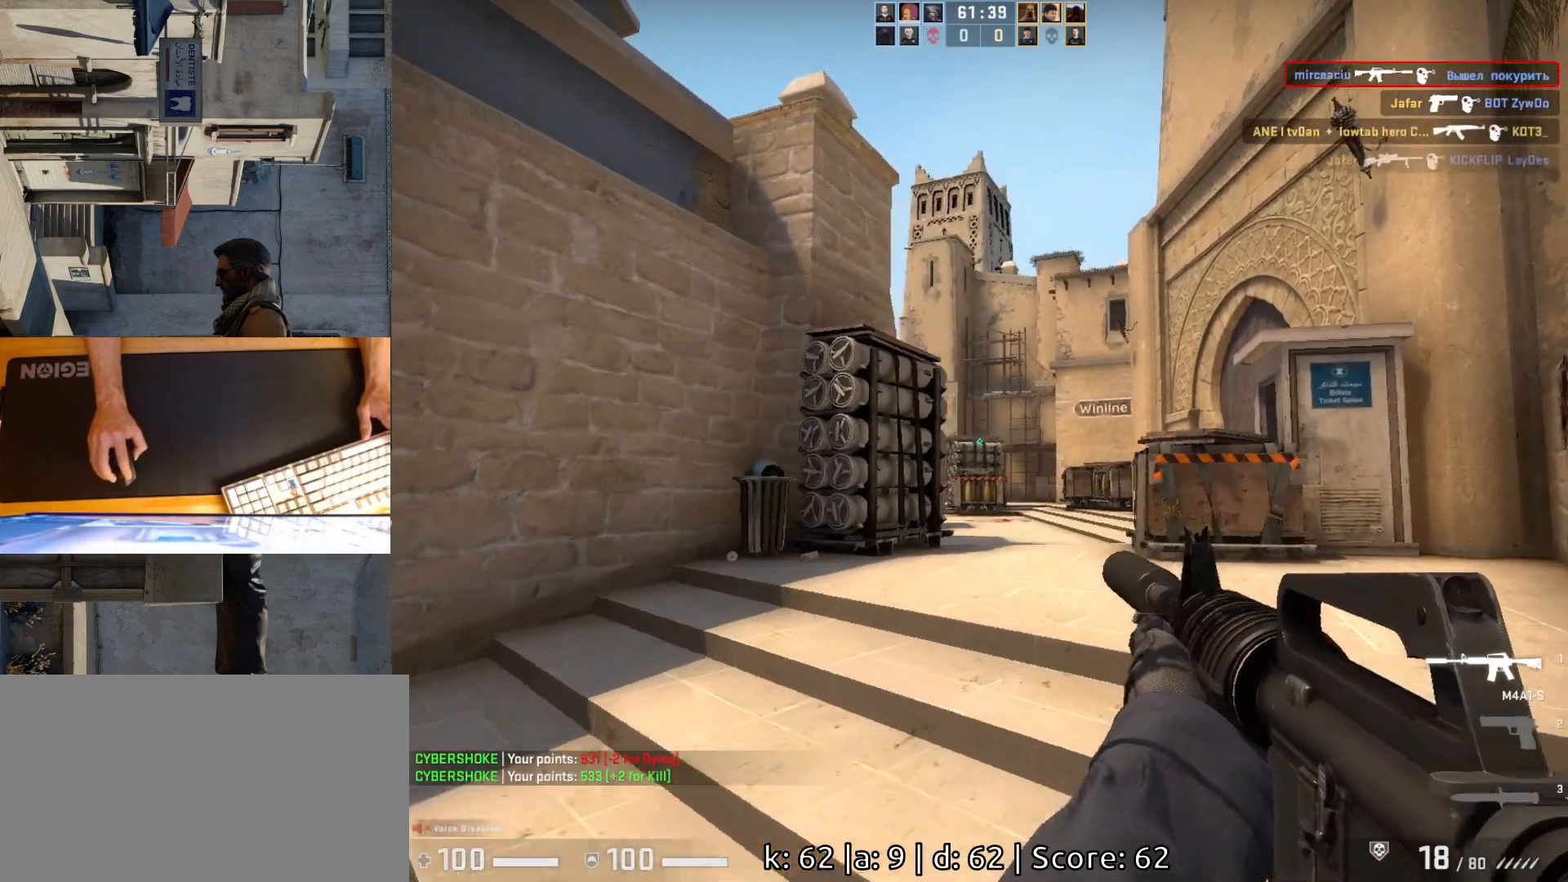
{"keys": ["a", "d"], "mouse": [], "events": [[67, "d", "down"], [283, "w", "up"], [500, "a", "down"]]}
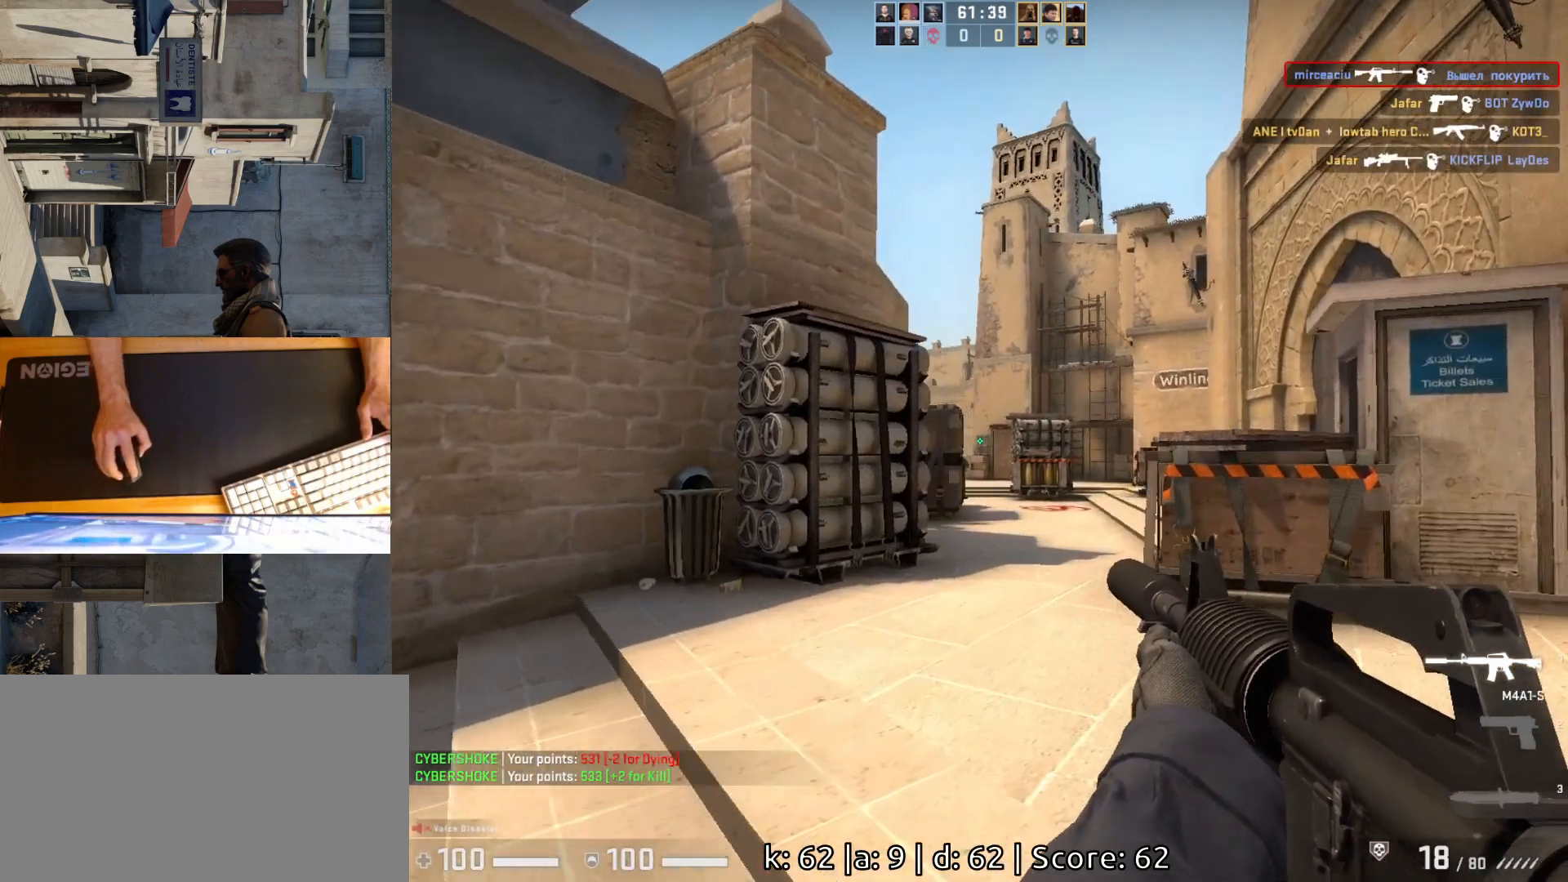
{"keys": ["w"], "mouse": [], "events": [[17, "d", "up"], [100, "d", "down"], [150, "a", "up"], [400, "w", "down"], [467, "d", "up"]]}
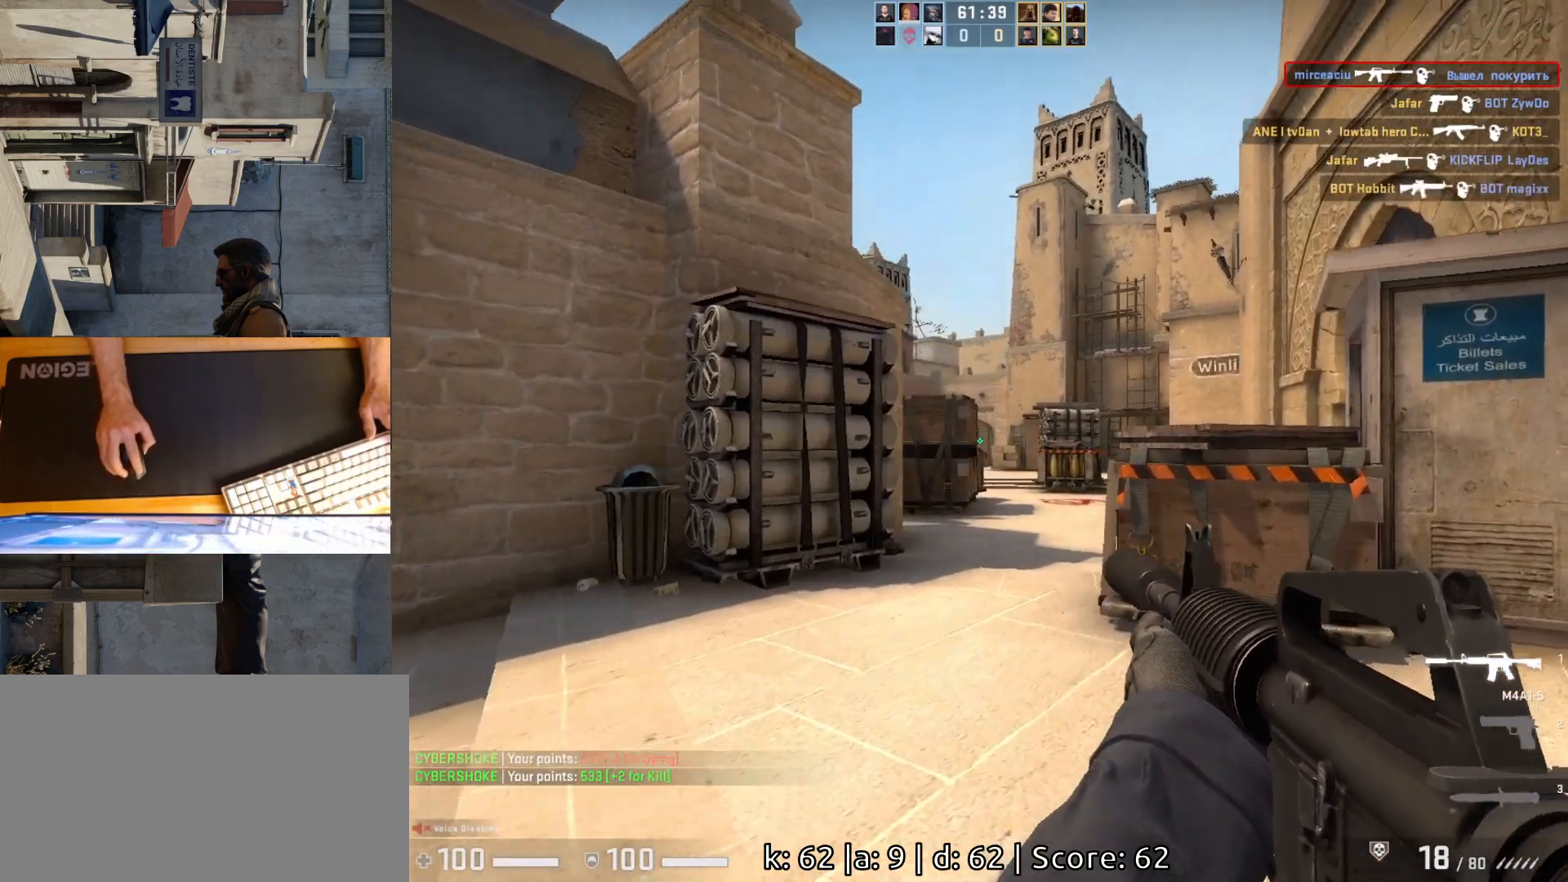
{"keys": ["a", "w"], "mouse": [], "events": [[133, "d", "down"], [233, "w", "up"], [283, "a", "down"], [283, "d", "up"], [433, "w", "down"]]}
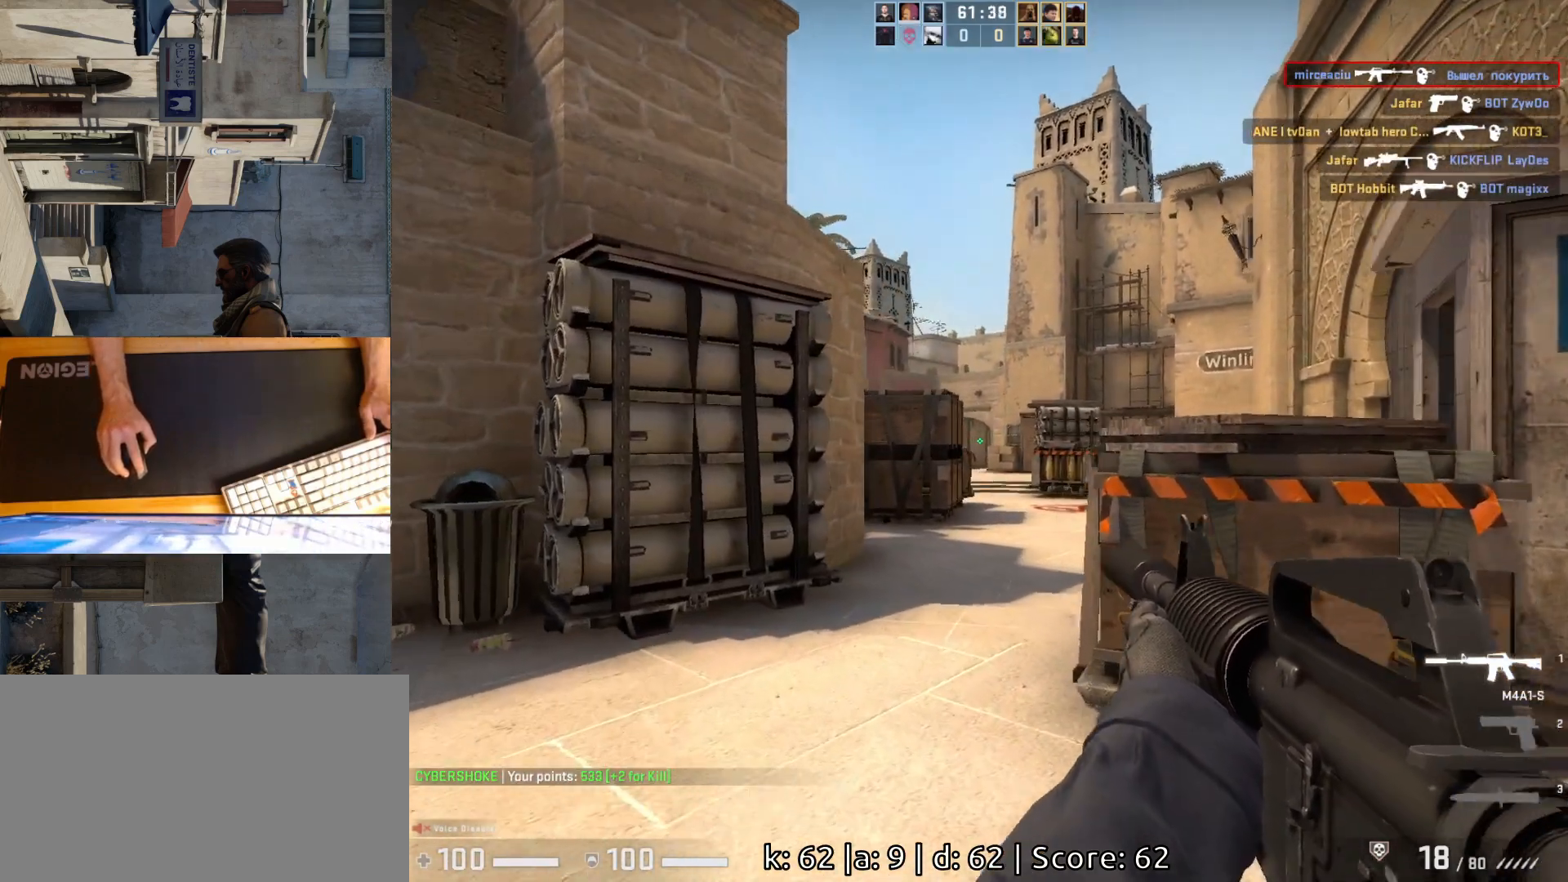
{"keys": ["d"], "mouse": [], "events": [[83, "a", "up"], [417, "d", "down"], [450, "w", "up"]]}
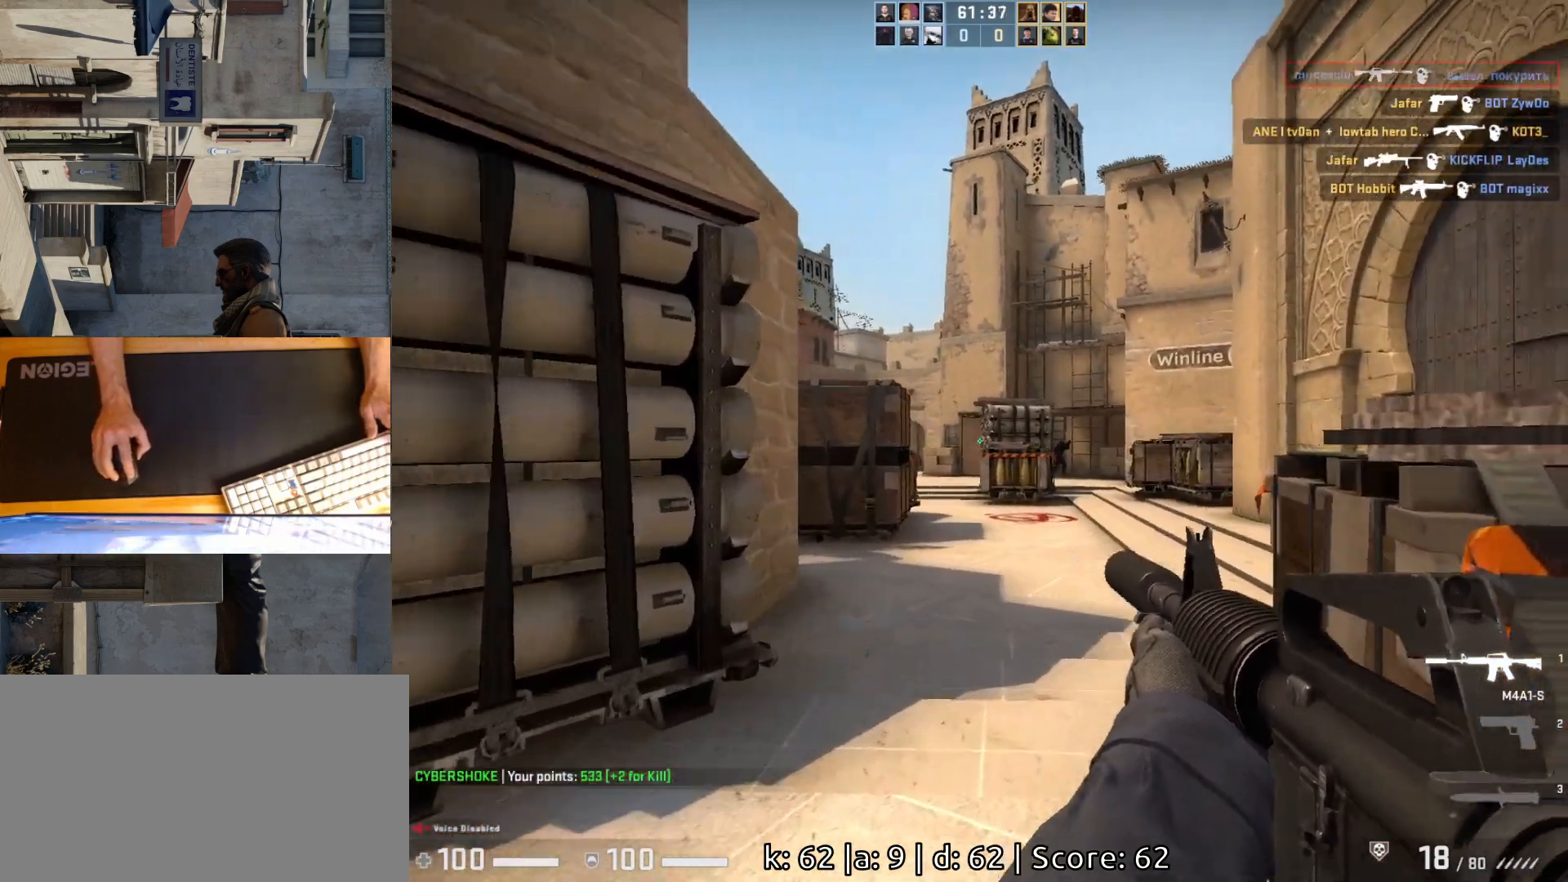
{"keys": [], "mouse": ["left"], "events": [[50, "a", "down"], [67, "d", "up"], [167, "d", "down"], [200, "a", "up"], [250, "d", "up"], [483, "mouse_left", "down"]]}
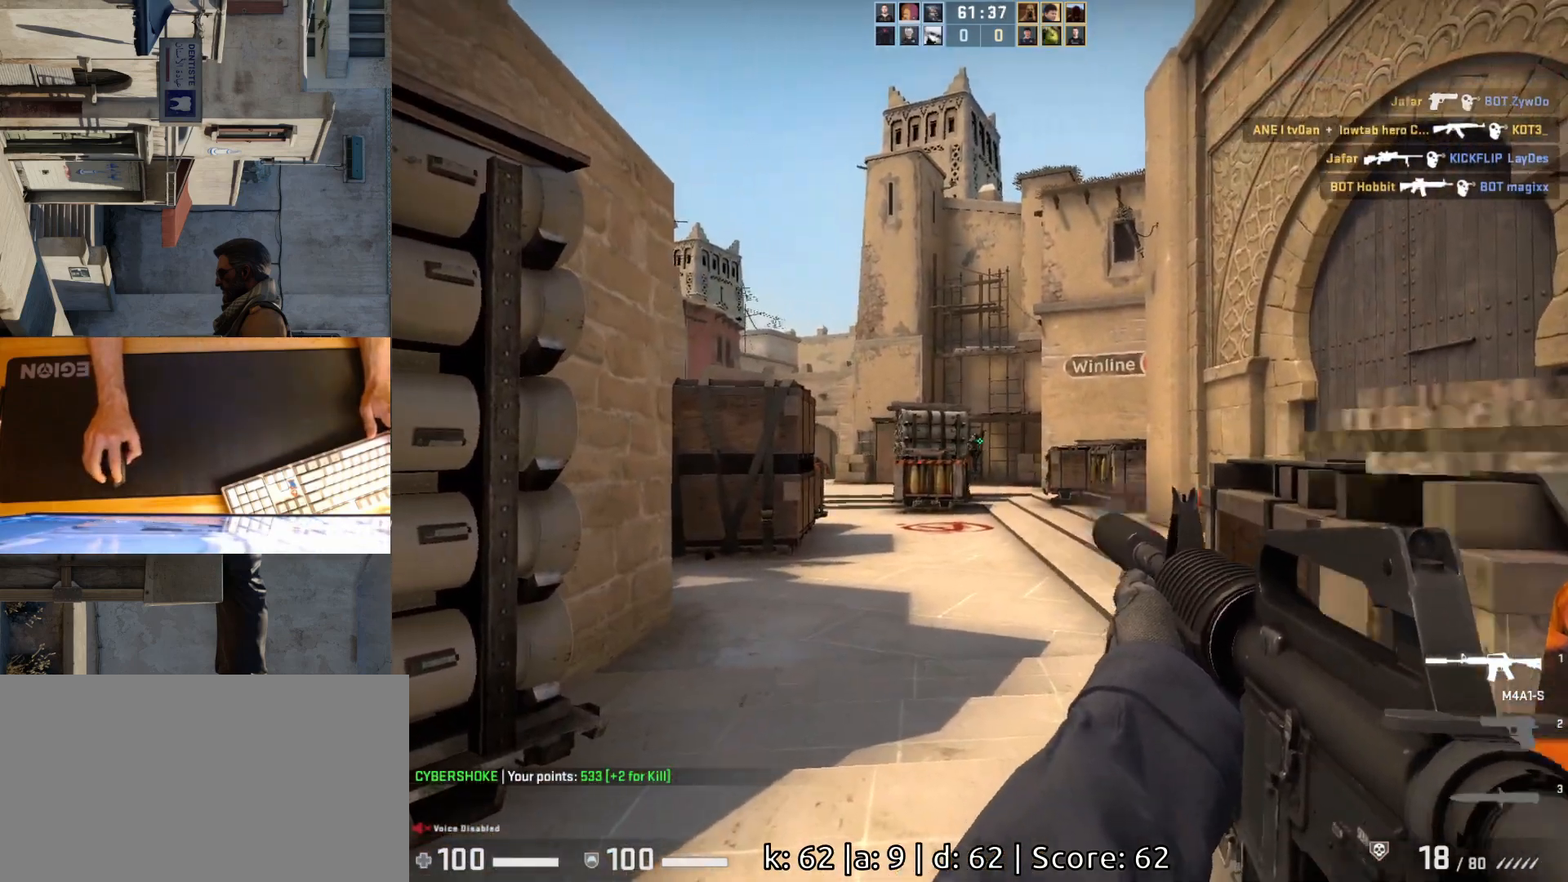
{"keys": [], "mouse": ["left"], "events": [[100, "mouse_left", "up"], [333, "mouse_left", "down"]]}
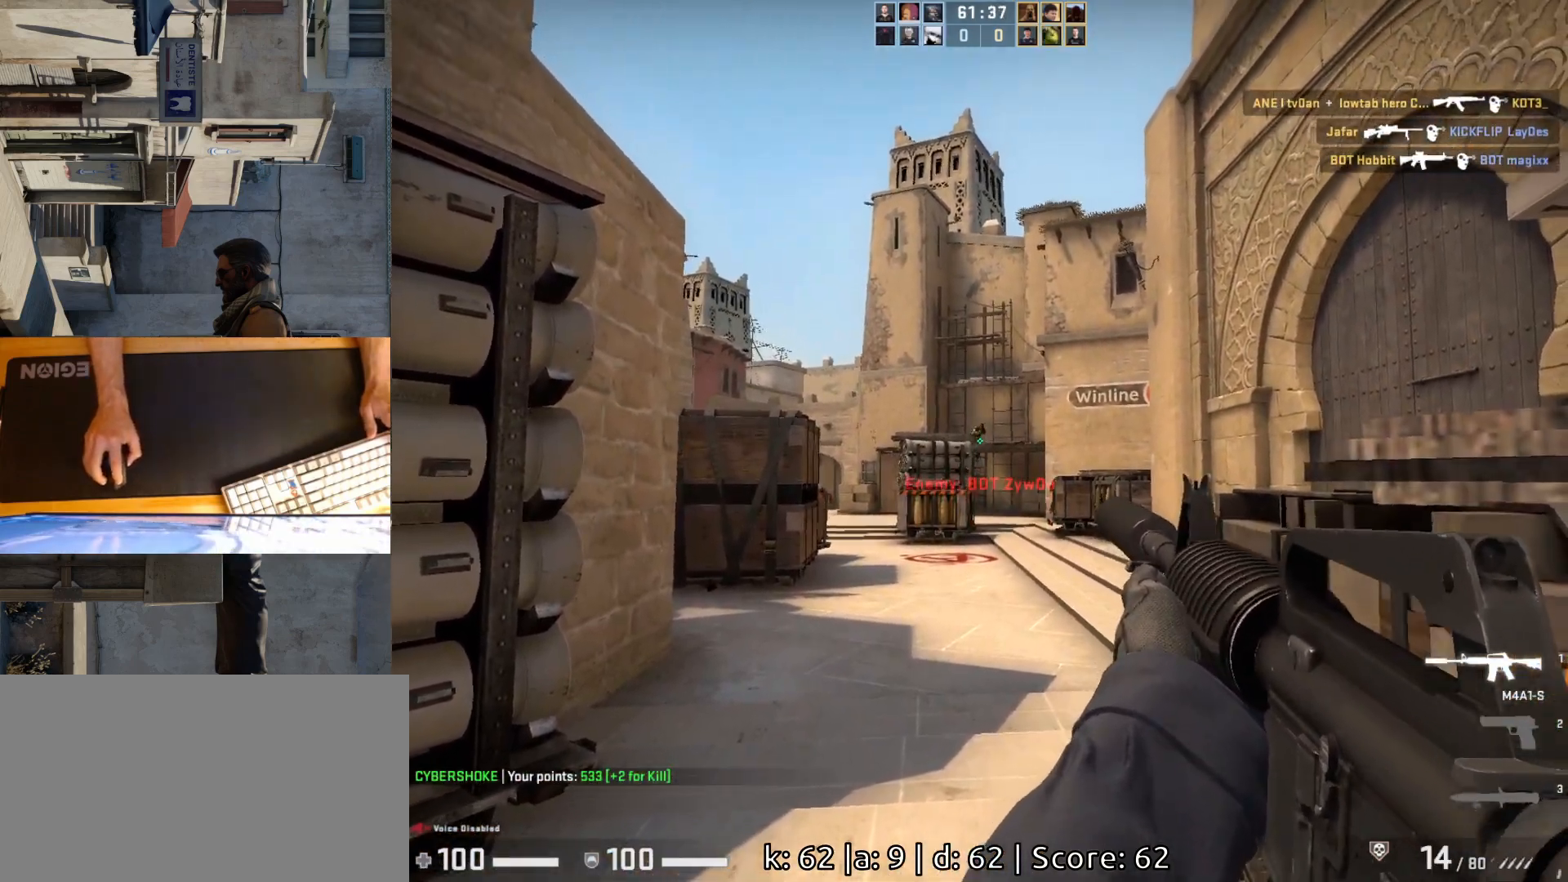
{"keys": [], "mouse": ["left"], "events": [[17, "mouse_left", "up"], [450, "mouse_left", "down"]]}
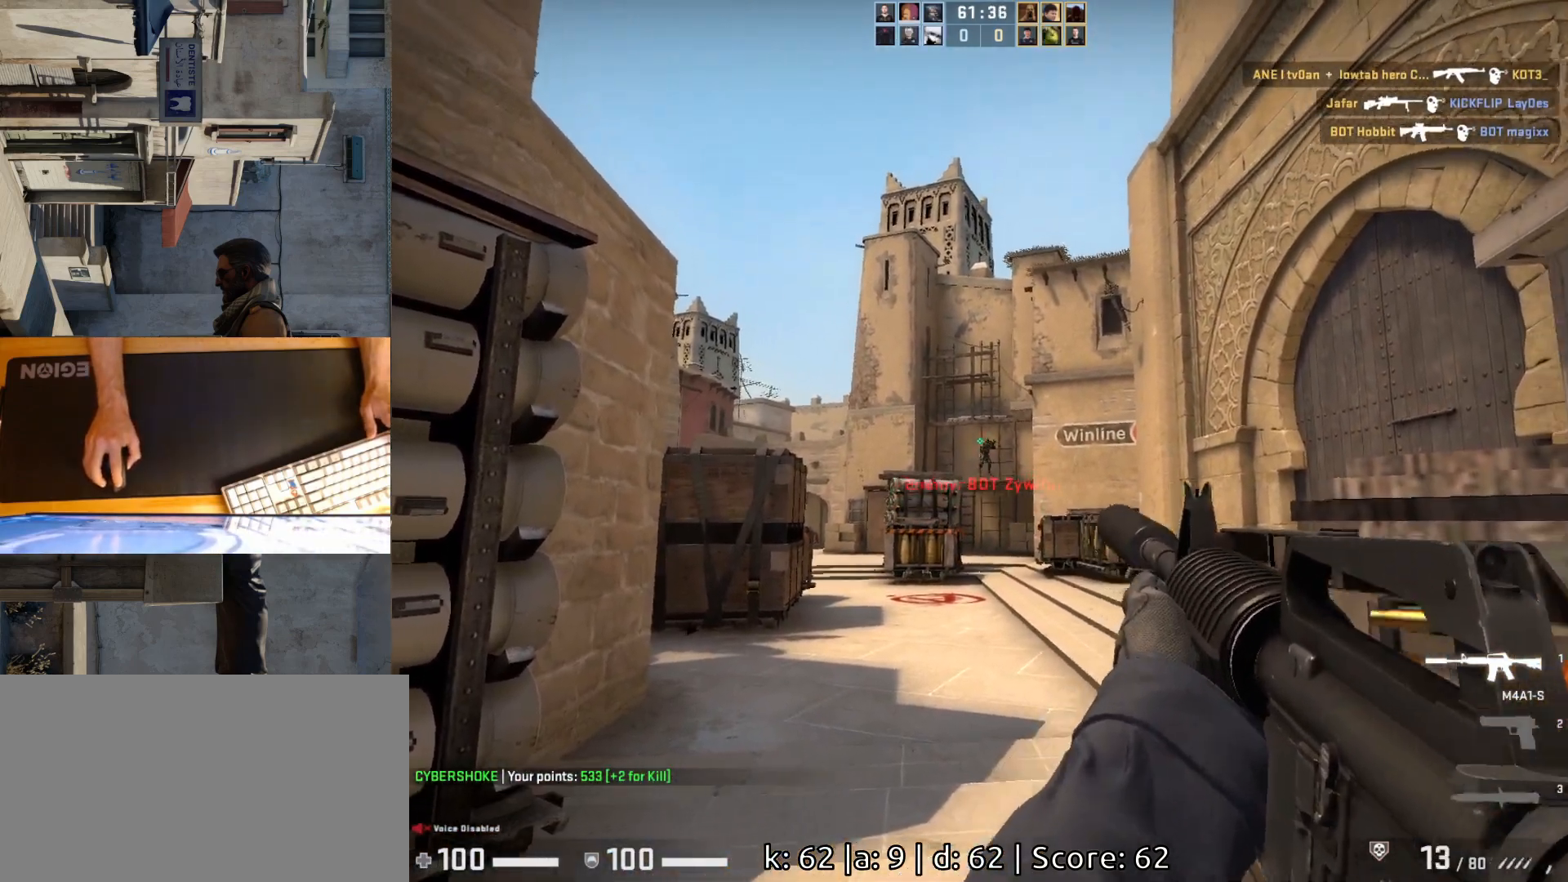
{"keys": [], "mouse": [], "events": [[250, "mouse_left", "up"]]}
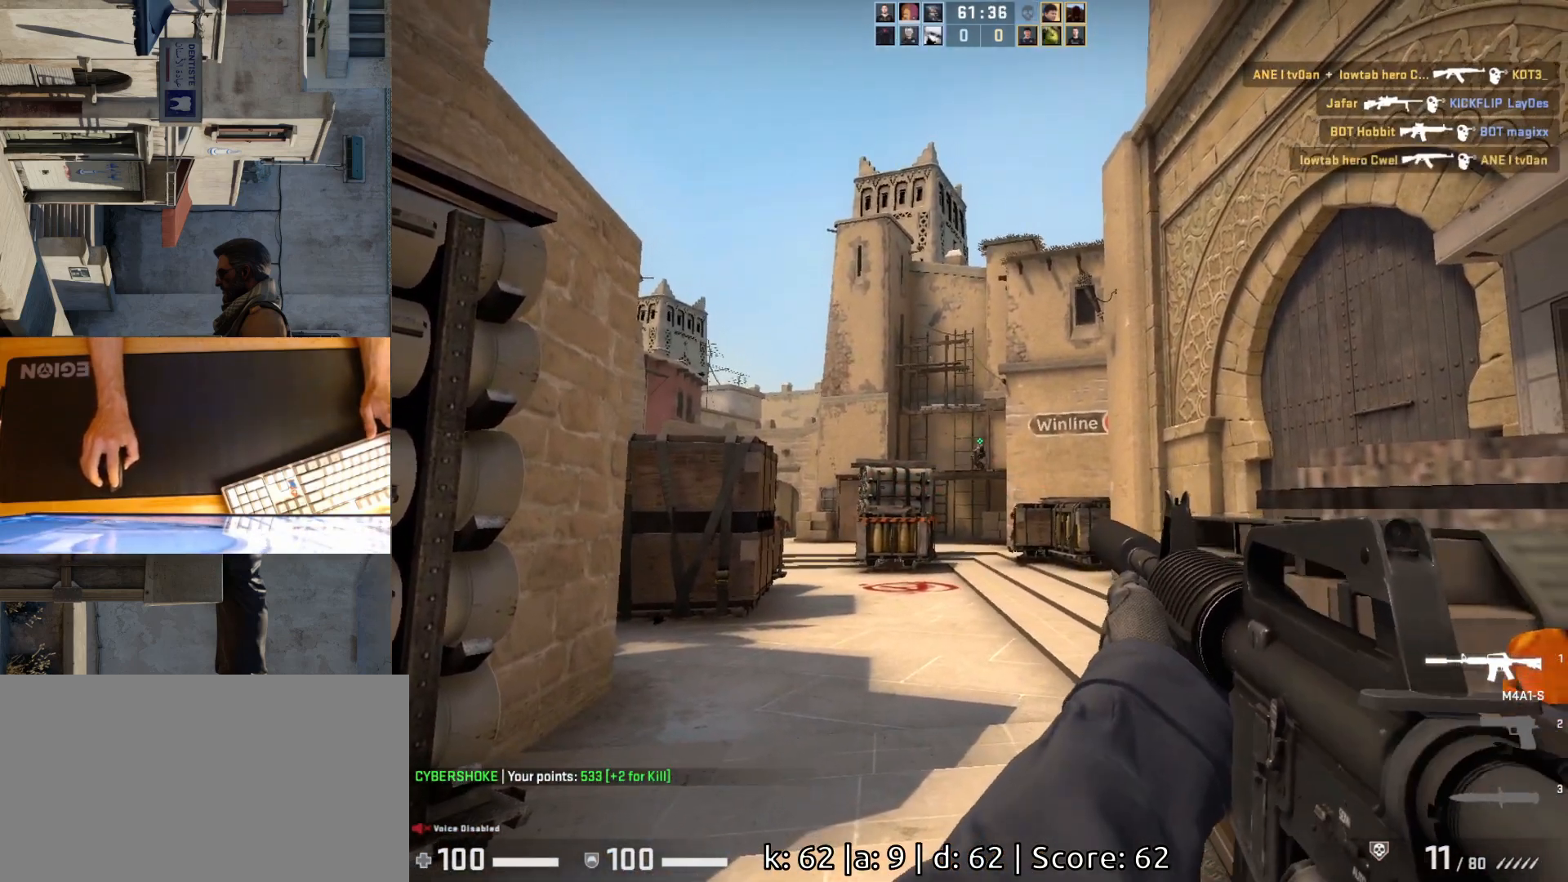
{"keys": [], "mouse": [], "events": [[67, "mouse_left", "down"], [233, "mouse_left", "up"]]}
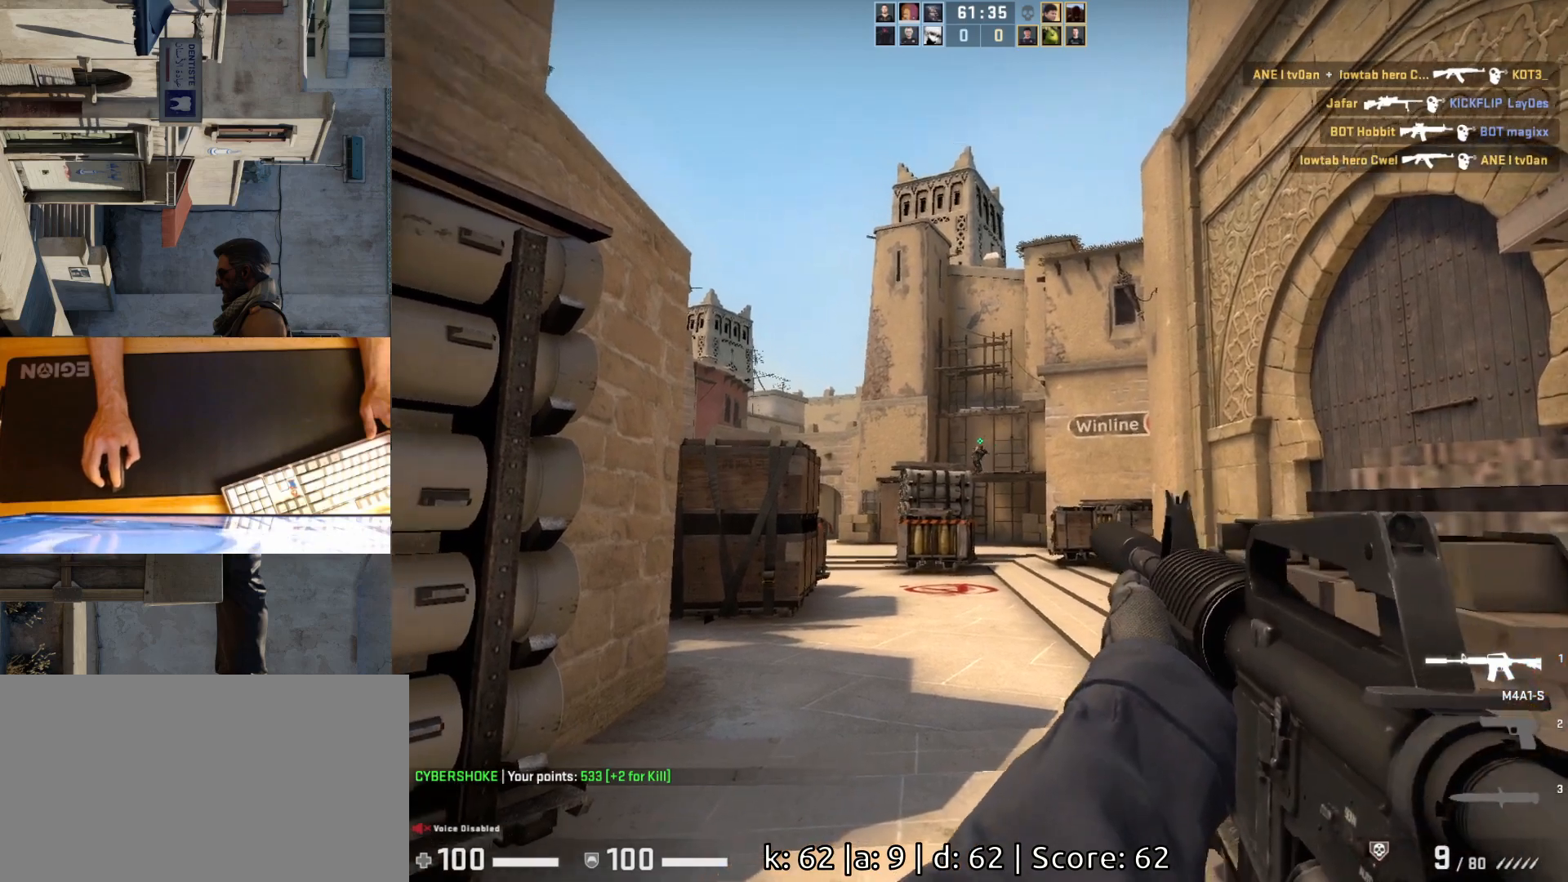
{"keys": [], "mouse": [], "events": [[67, "mouse_left", "down"], [367, "mouse_left", "up"]]}
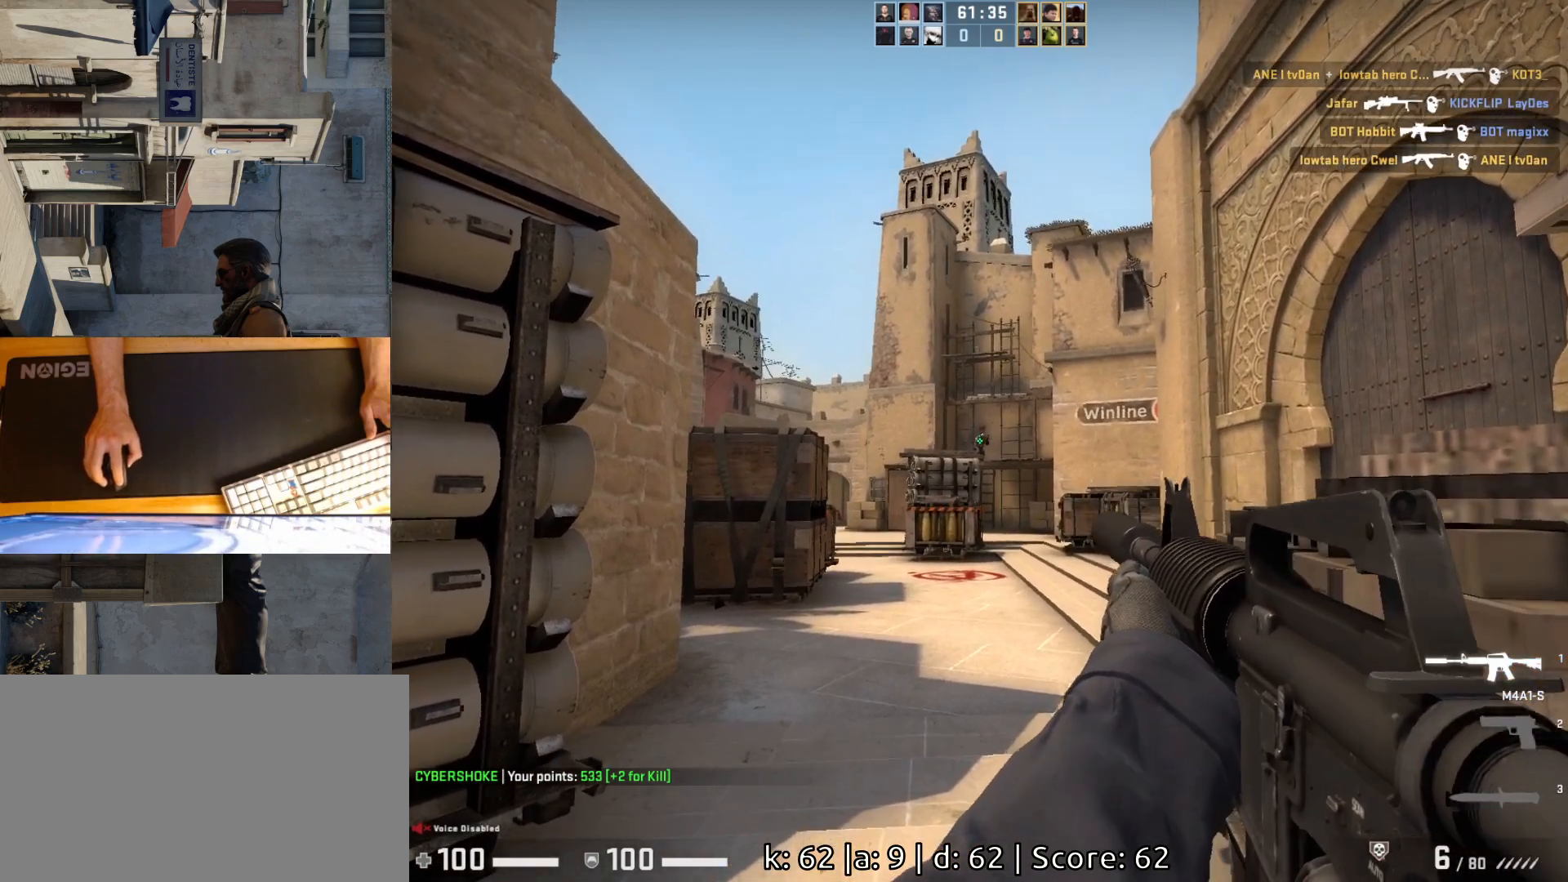
{"keys": [], "mouse": [], "events": [[233, "mouse_left", "down"], [433, "mouse_left", "up"]]}
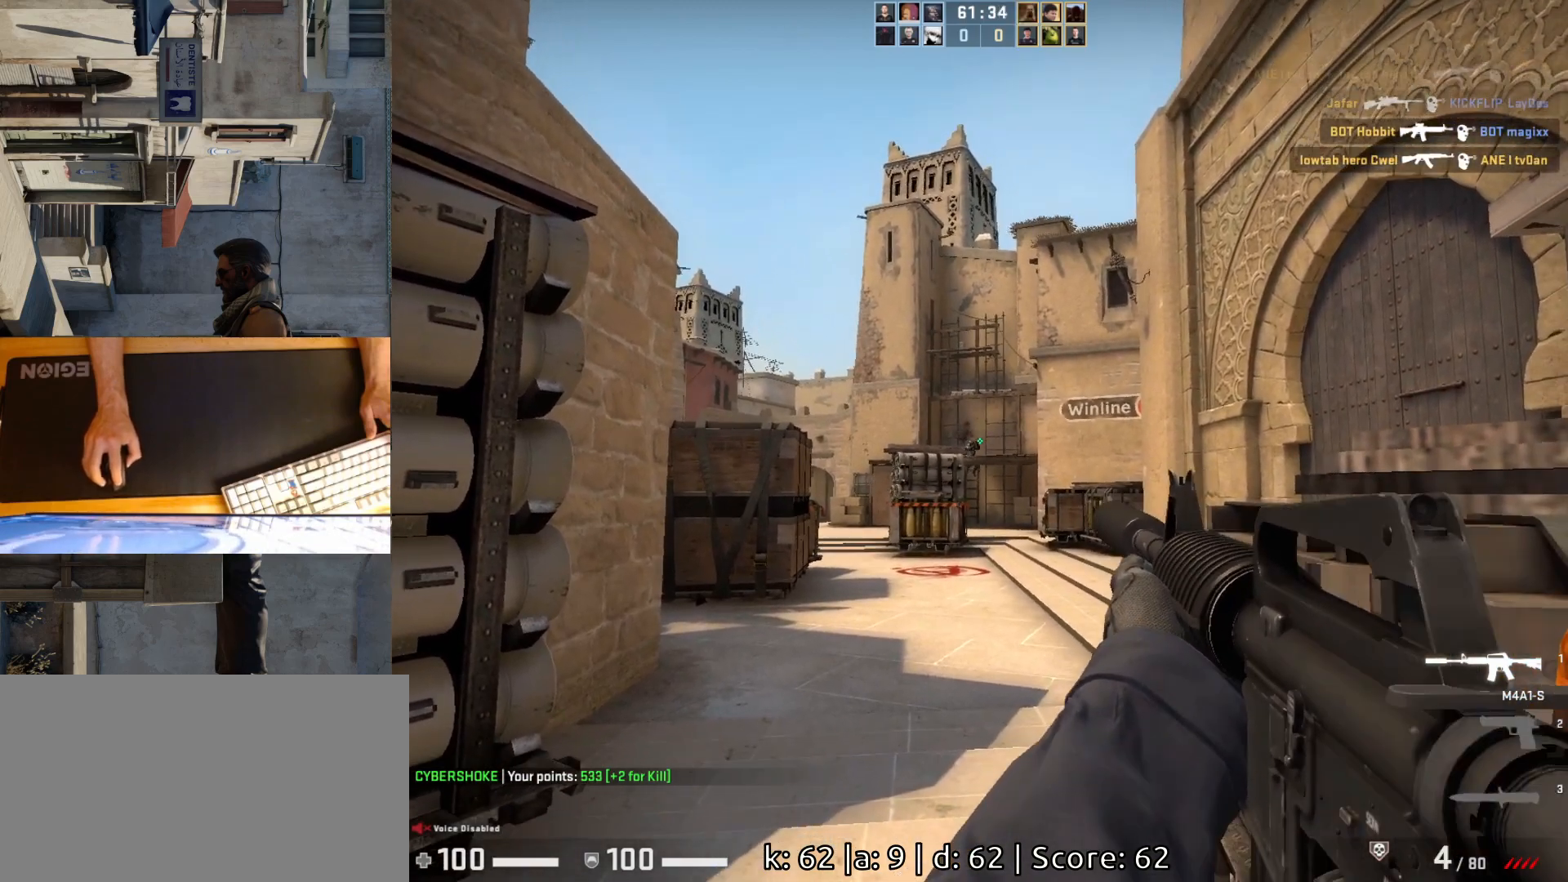
{"keys": [], "mouse": [], "events": []}
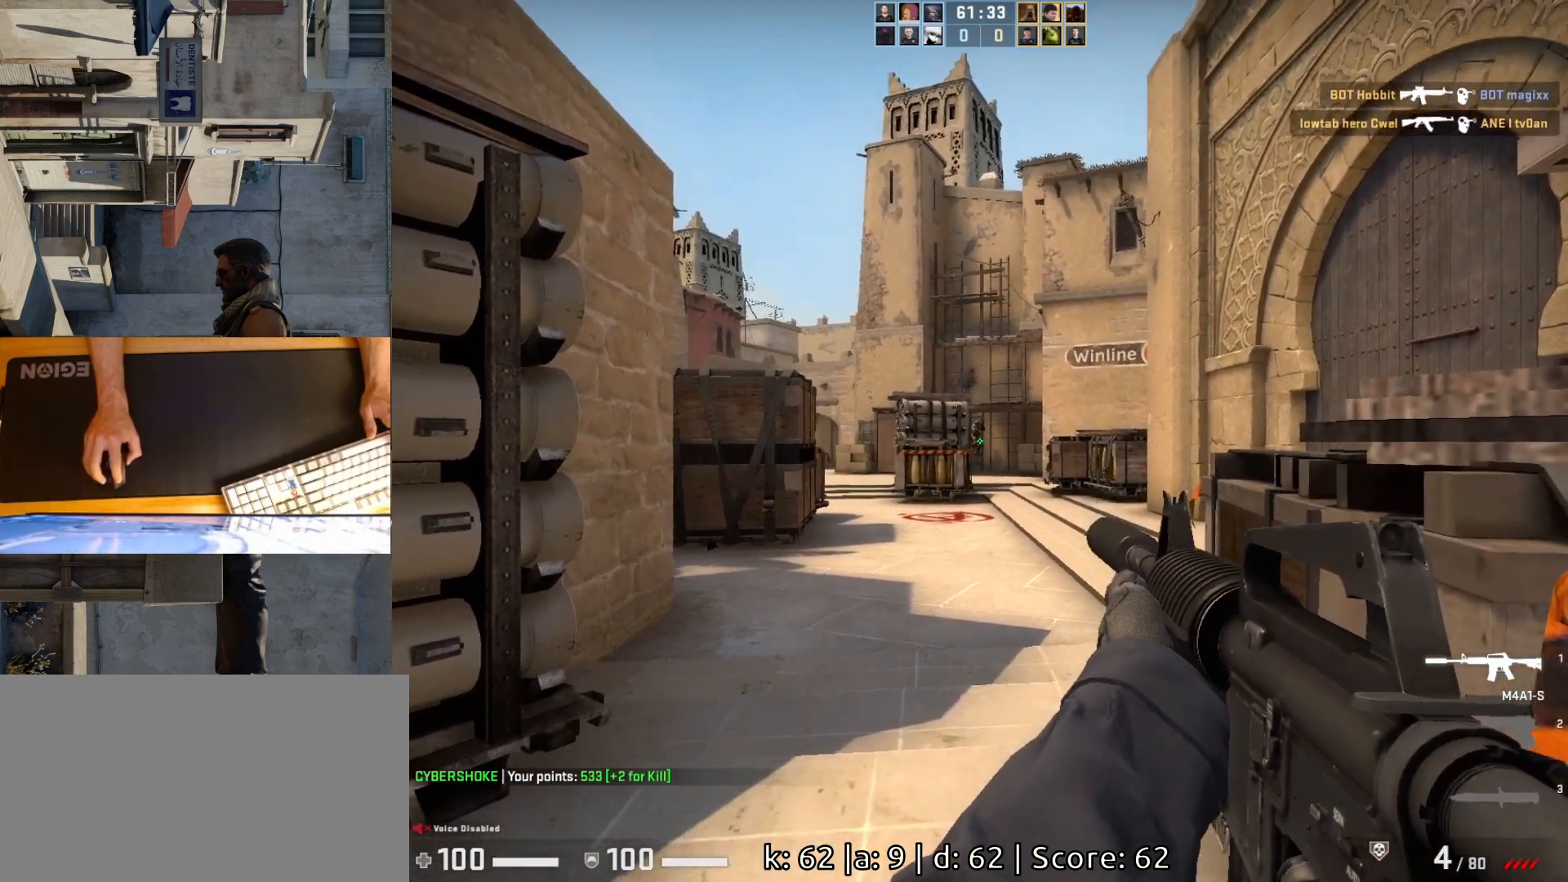
{"keys": [], "mouse": [], "events": []}
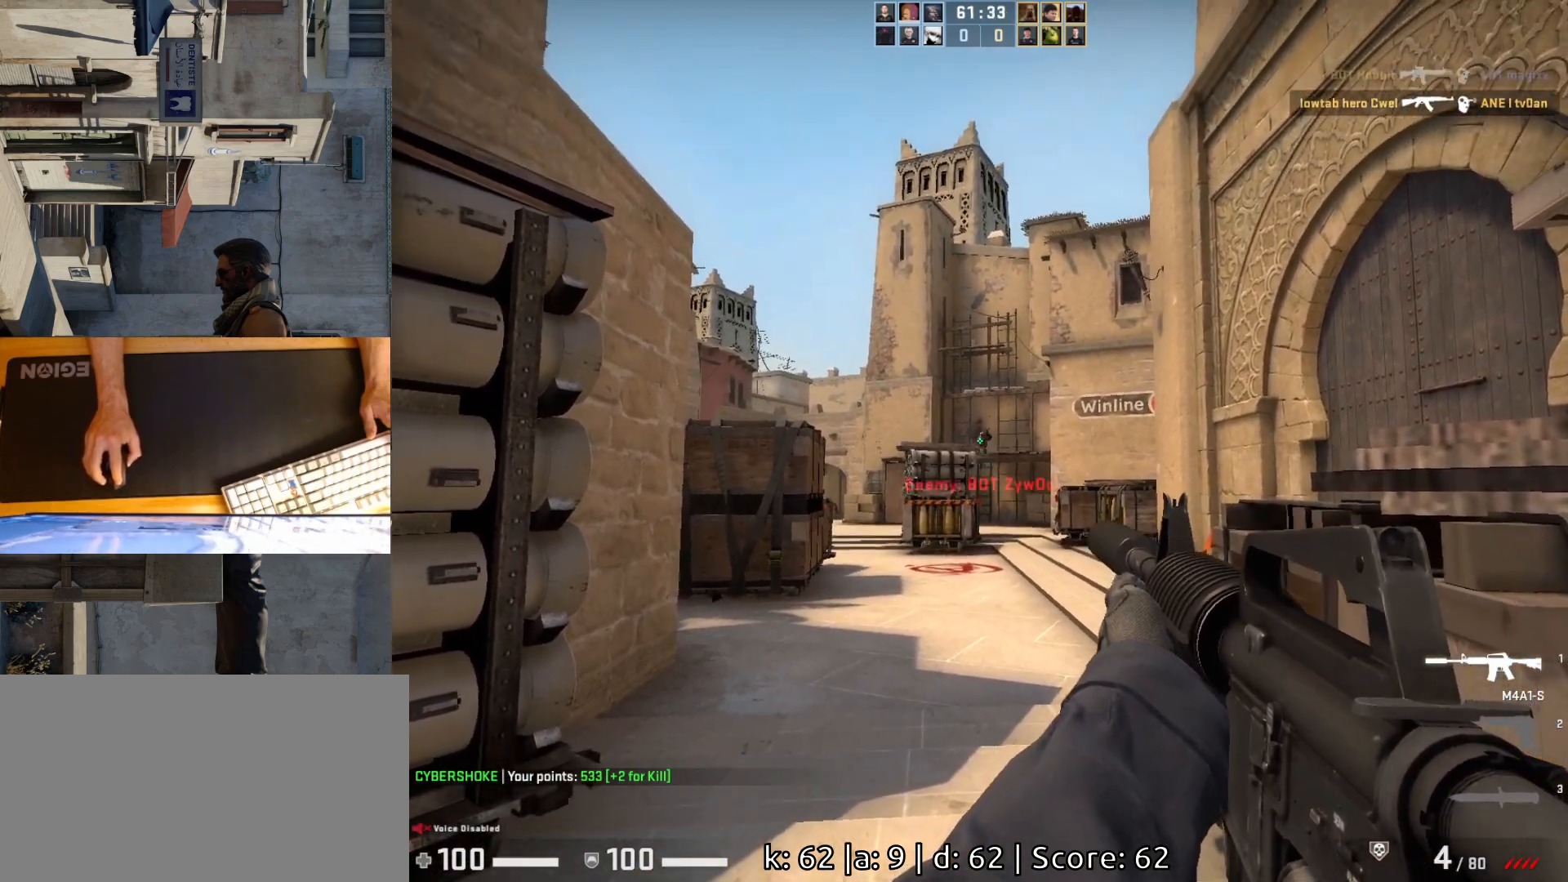
{"keys": [], "mouse": [], "events": [[150, "mouse_left", "down"], [367, "mouse_left", "up"]]}
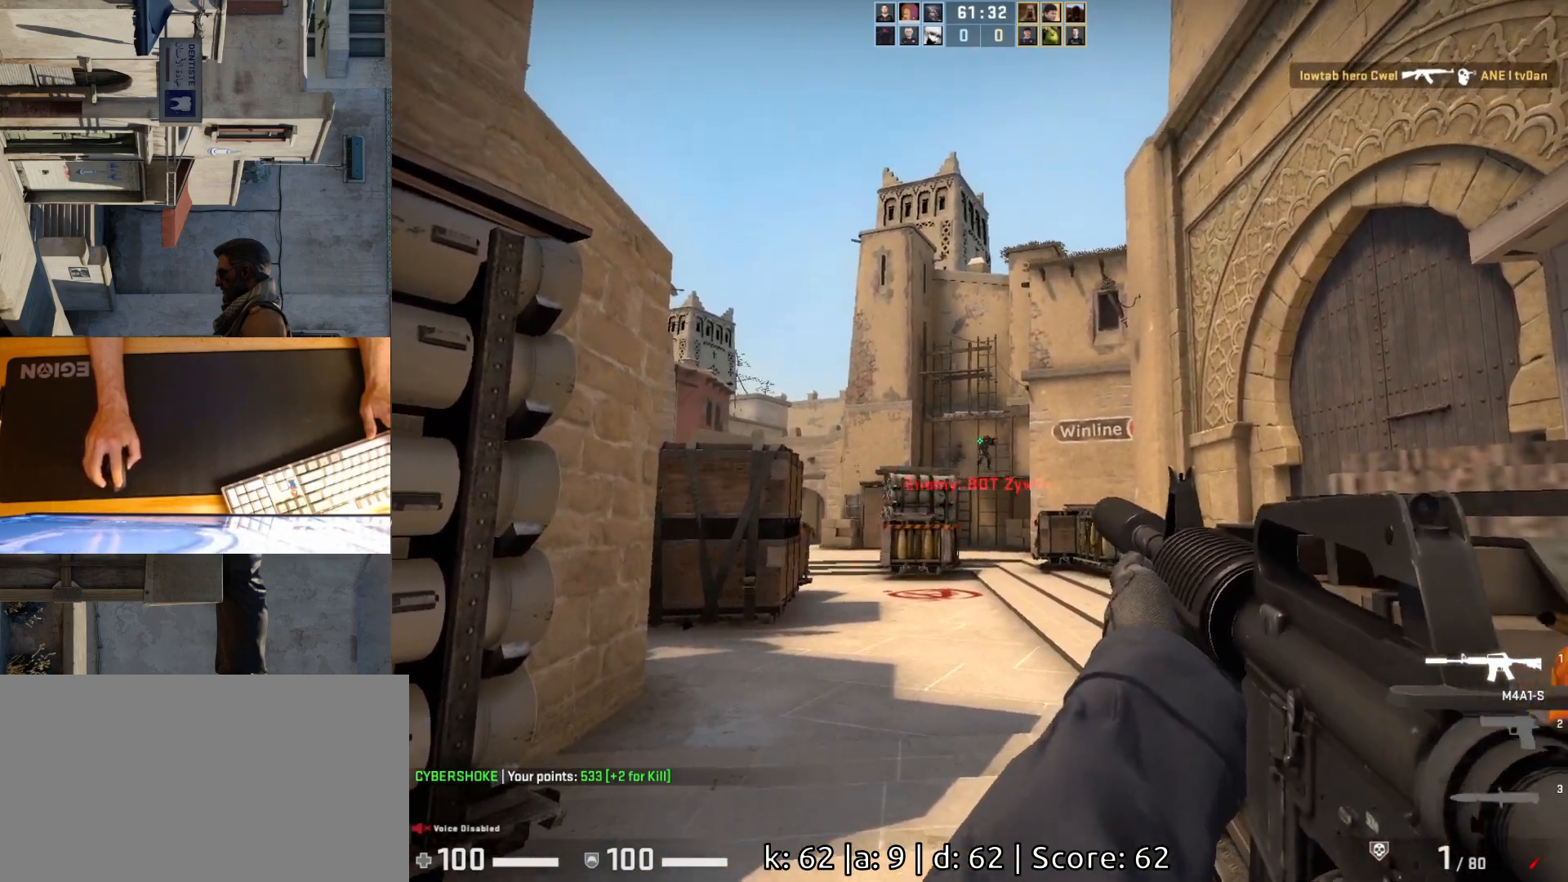
{"keys": [], "mouse": [], "events": [[250, "mouse_left", "down"], [417, "mouse_left", "up"]]}
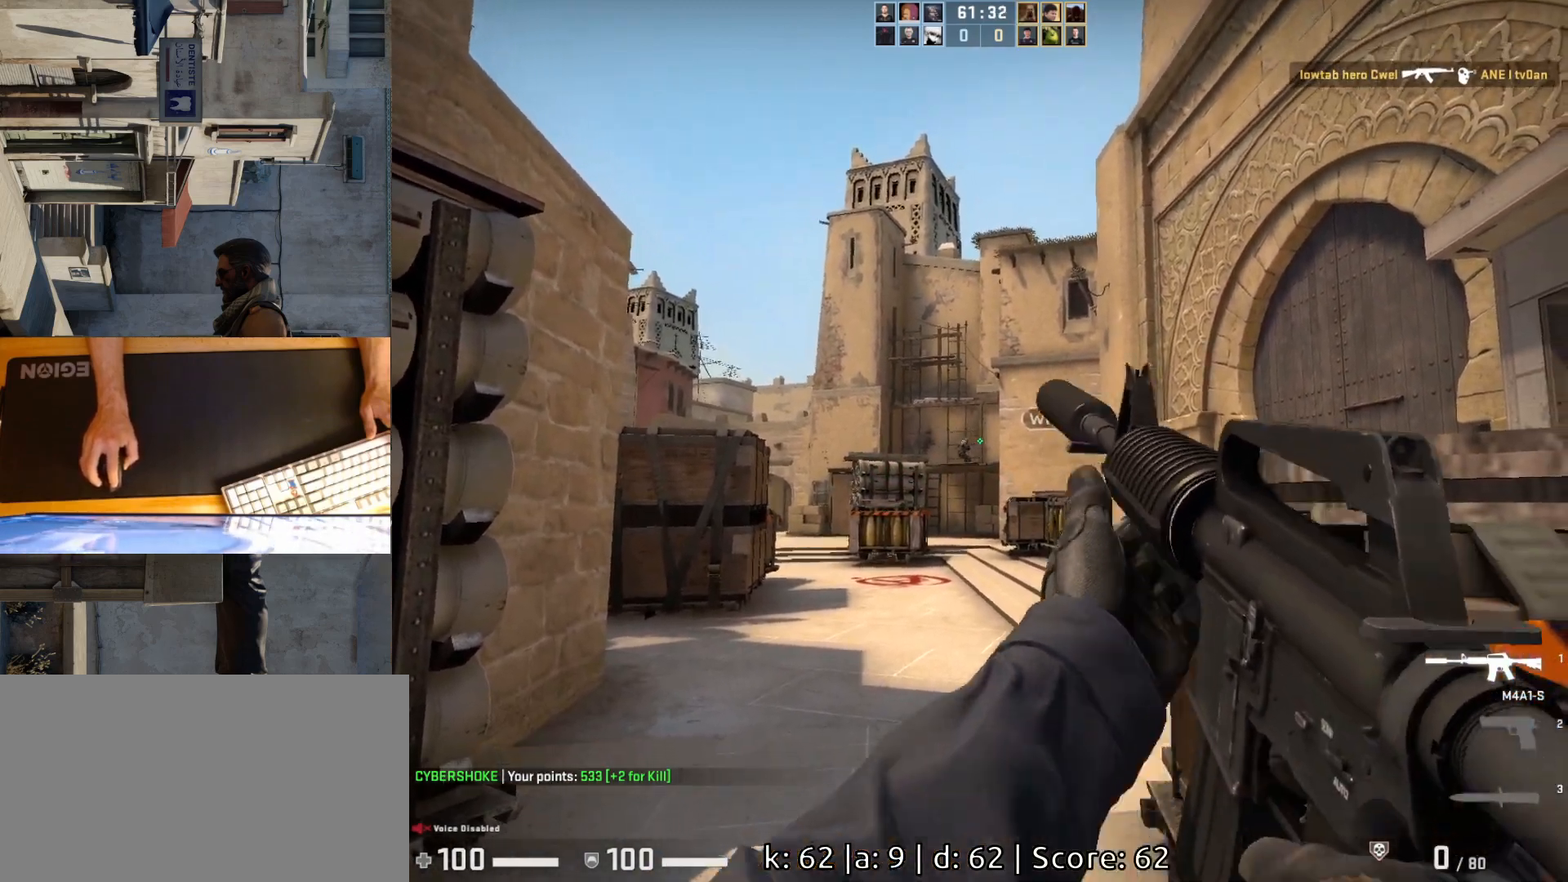
{"keys": ["q"], "mouse": [], "events": [[233, "a", "down"], [383, "a", "up"], [500, "q", "down"]]}
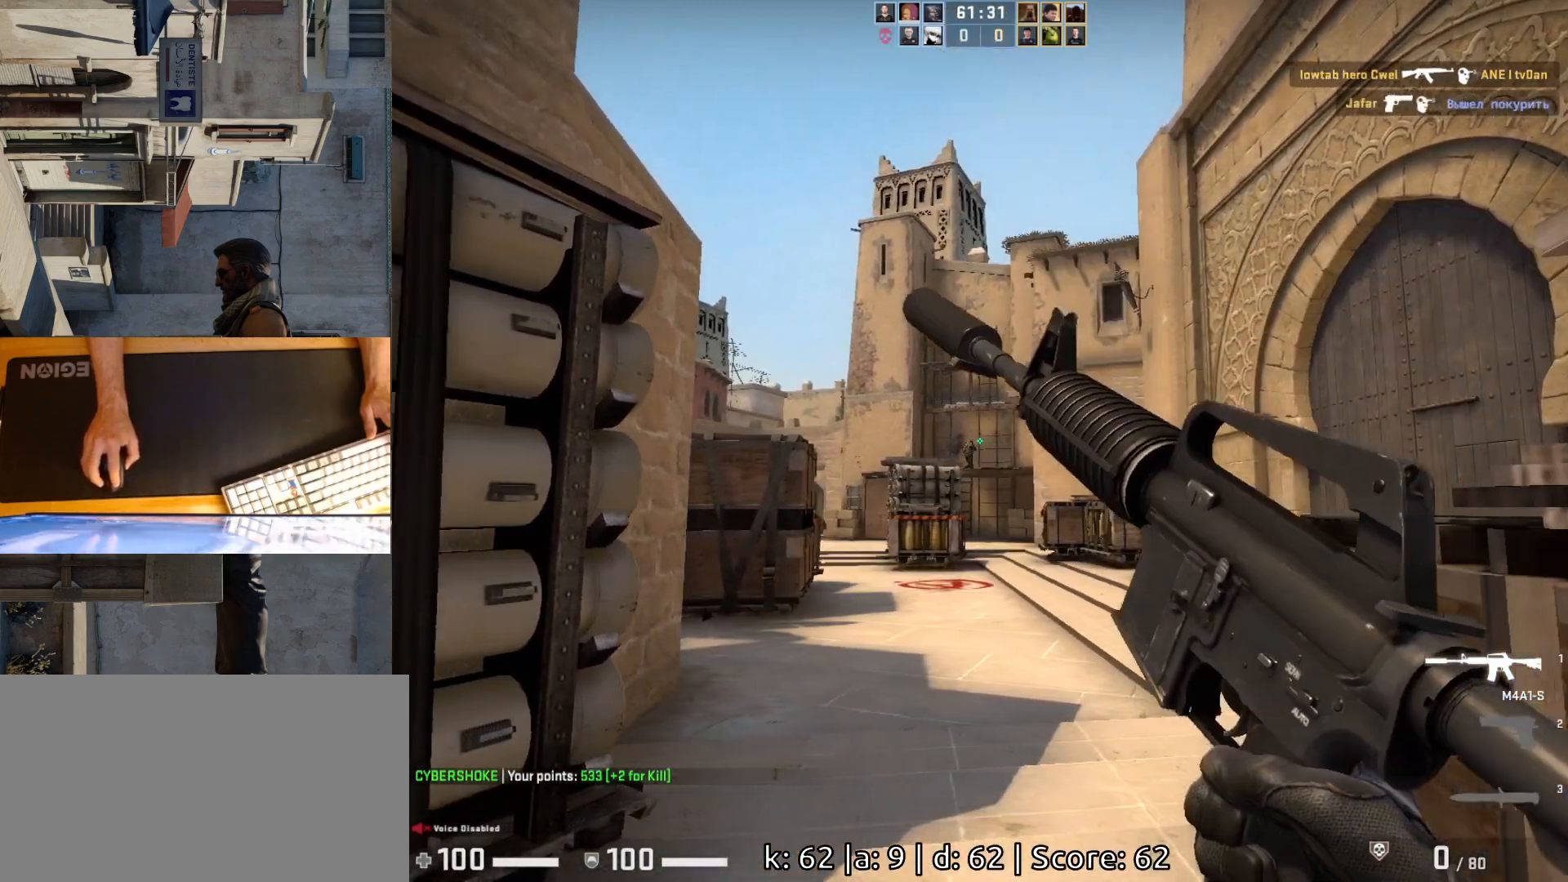
{"keys": ["d"], "mouse": [], "events": [[67, "q", "up"], [117, "d", "down"], [233, "d", "up"], [317, "a", "down"], [417, "d", "down"], [433, "a", "up"]]}
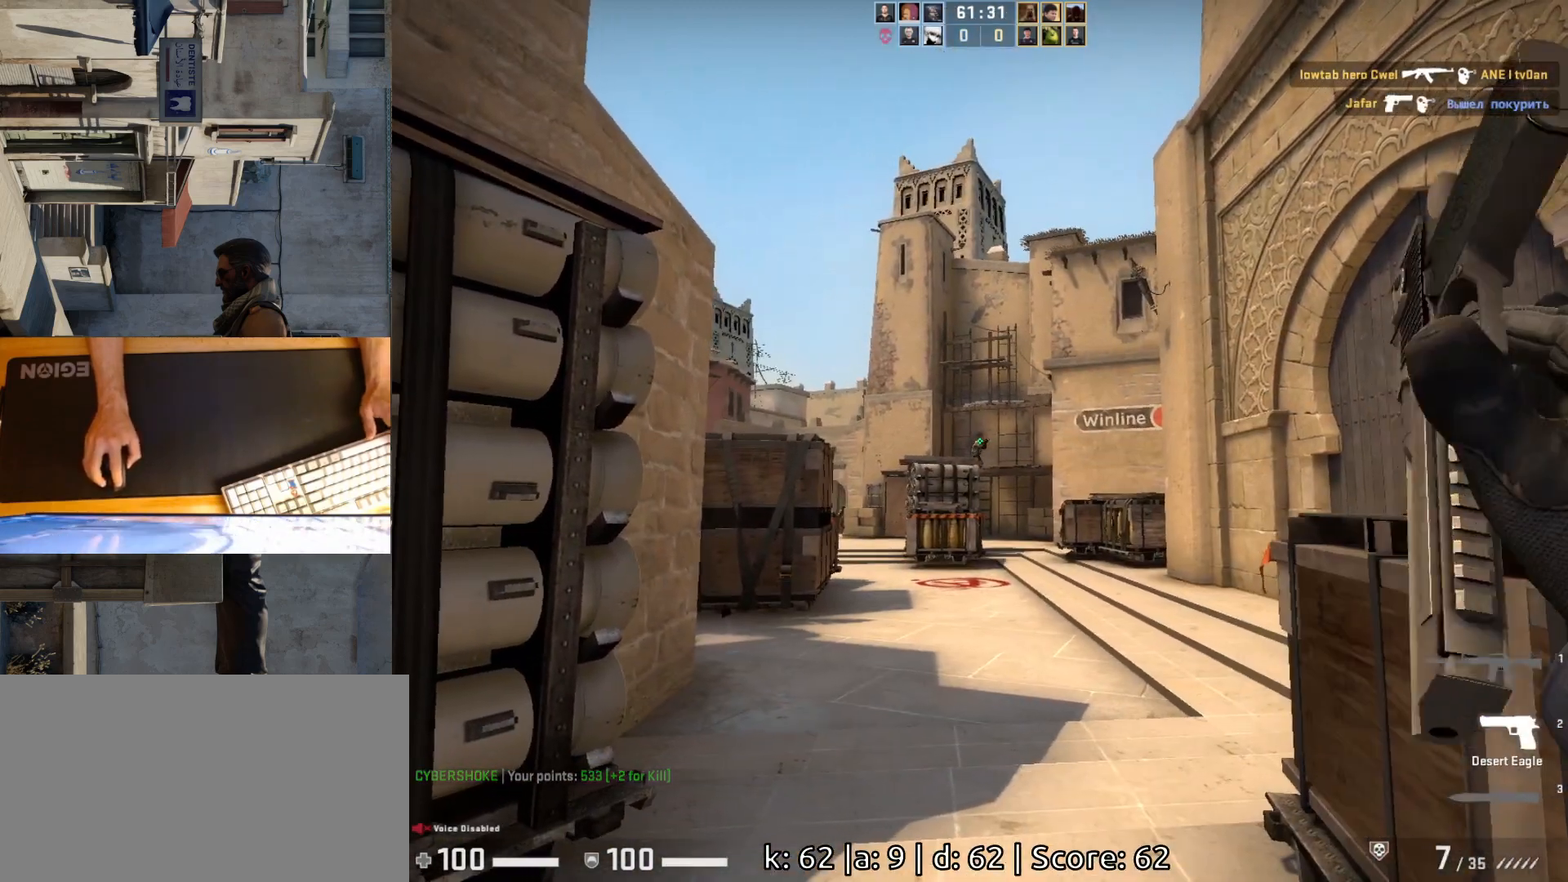
{"keys": [], "mouse": ["left"], "events": [[17, "d", "up"], [367, "mouse_left", "down"]]}